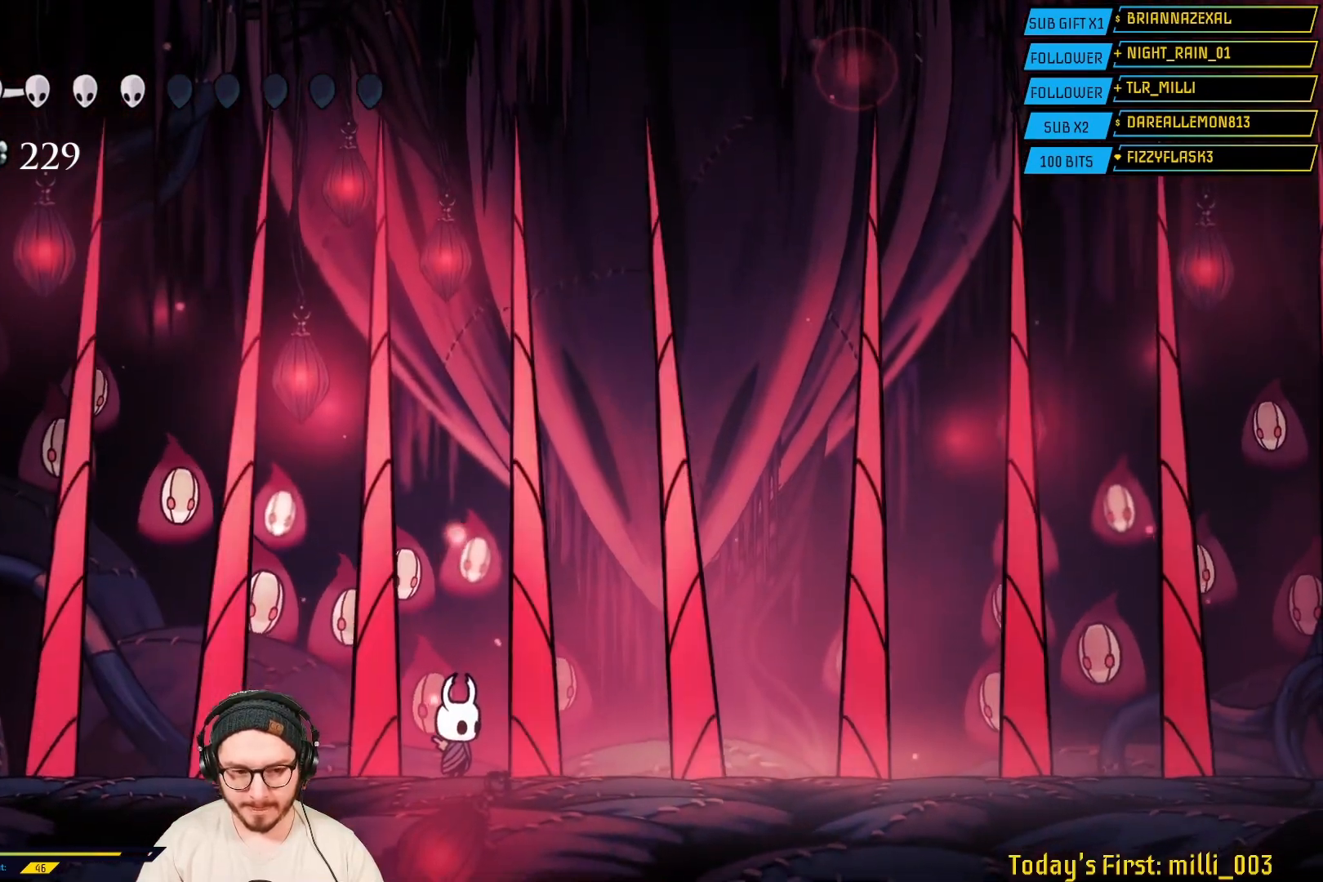
Gameplay with a controller (Xbox layout); each line is a JSON object with the inputs held at the frame after it (dt_ms = milliseconds from this image to that frame). "events" lists button and stick changes between this image and that frame as [ms after this image, input, new state], when the widget could be followed in between.
{"dt_ms": 500, "buttons": [], "left_stick": "center", "right_stick": "center", "events": []}
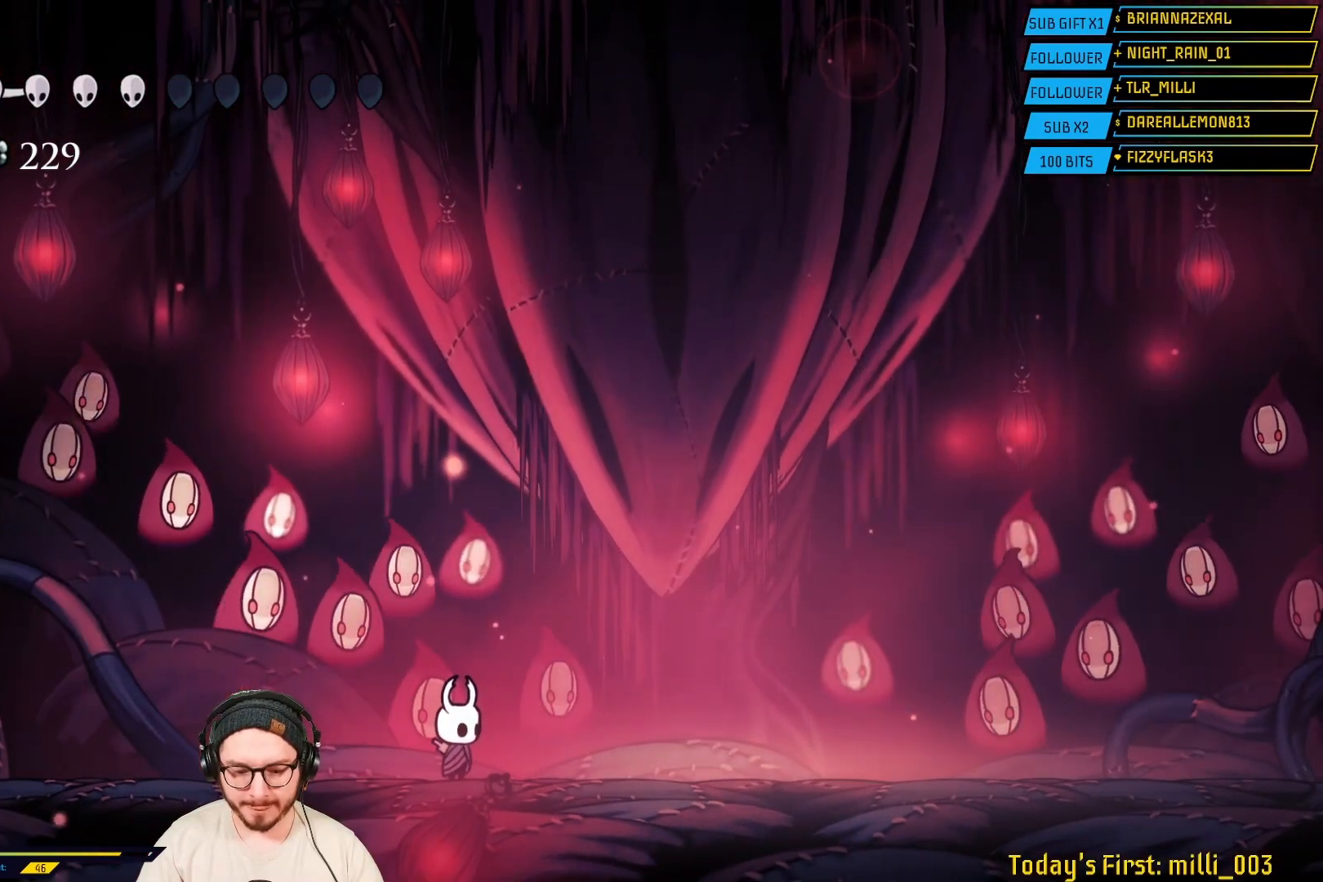
{"dt_ms": 500, "buttons": [], "left_stick": "center", "right_stick": "center", "events": []}
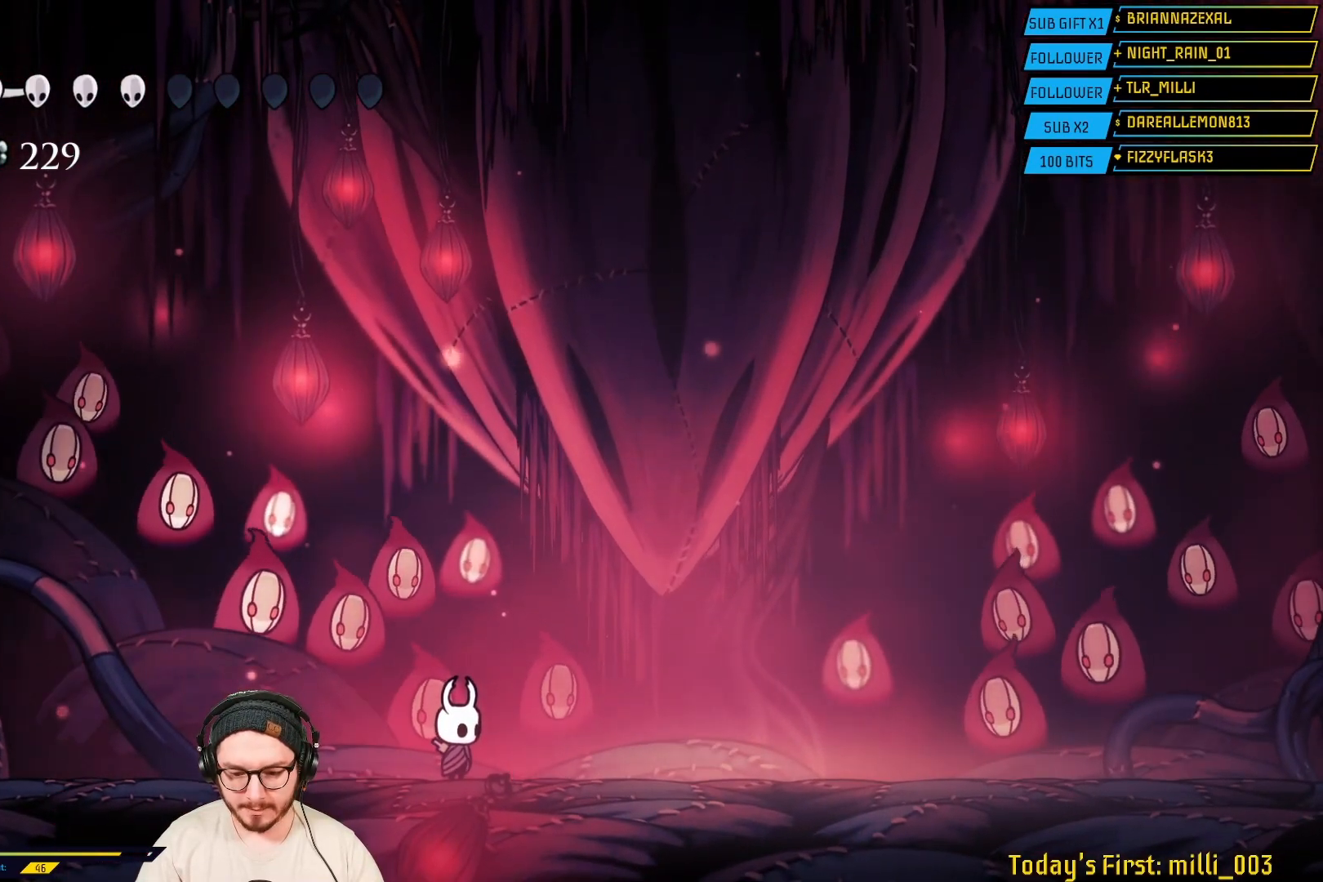
{"dt_ms": 500, "buttons": [], "left_stick": "center", "right_stick": "center", "events": []}
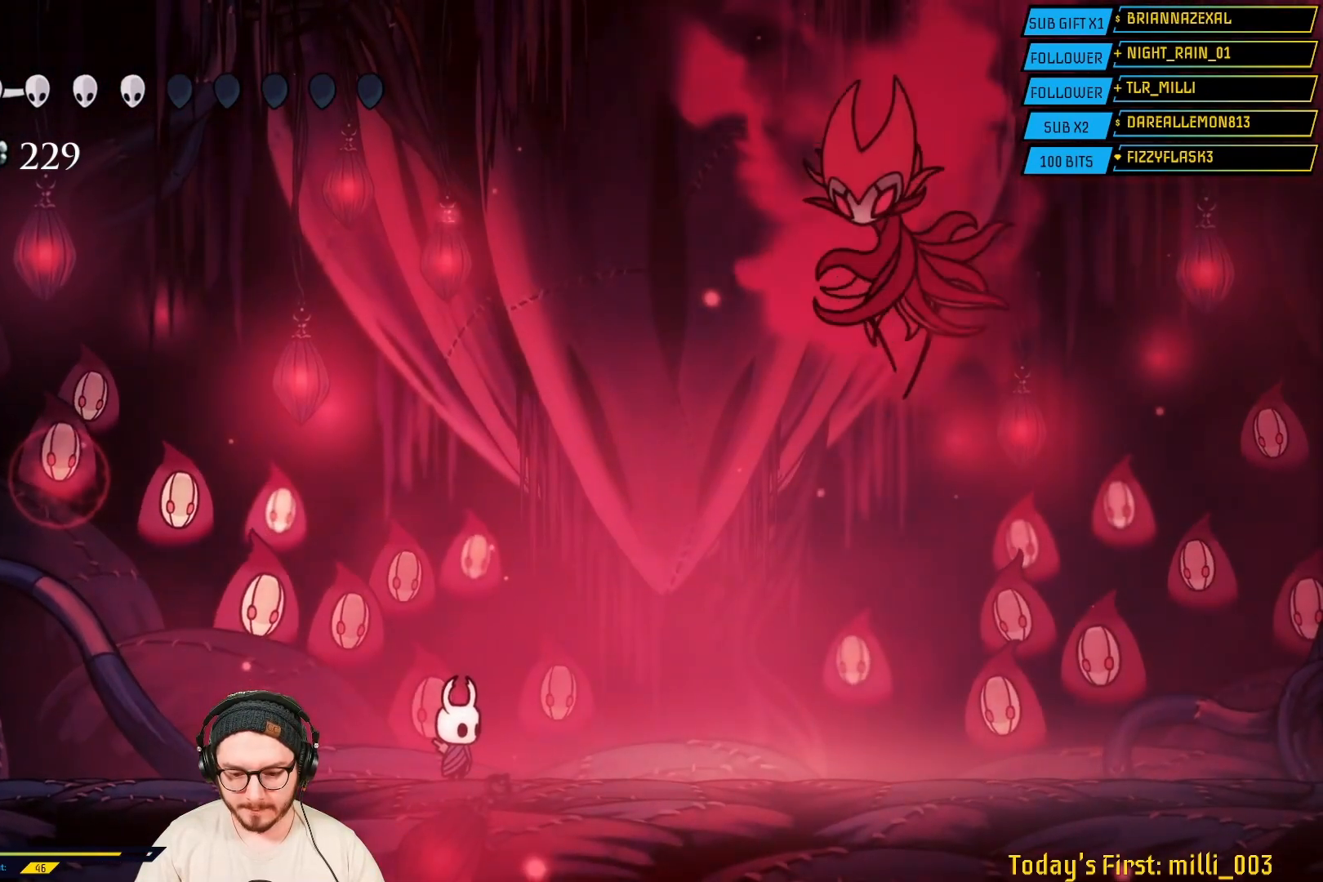
{"dt_ms": 500, "buttons": [], "left_stick": "right", "right_stick": "center", "events": [[200, "left_stick", "right"], [233, "R2", "down"], [417, "R2", "up"]]}
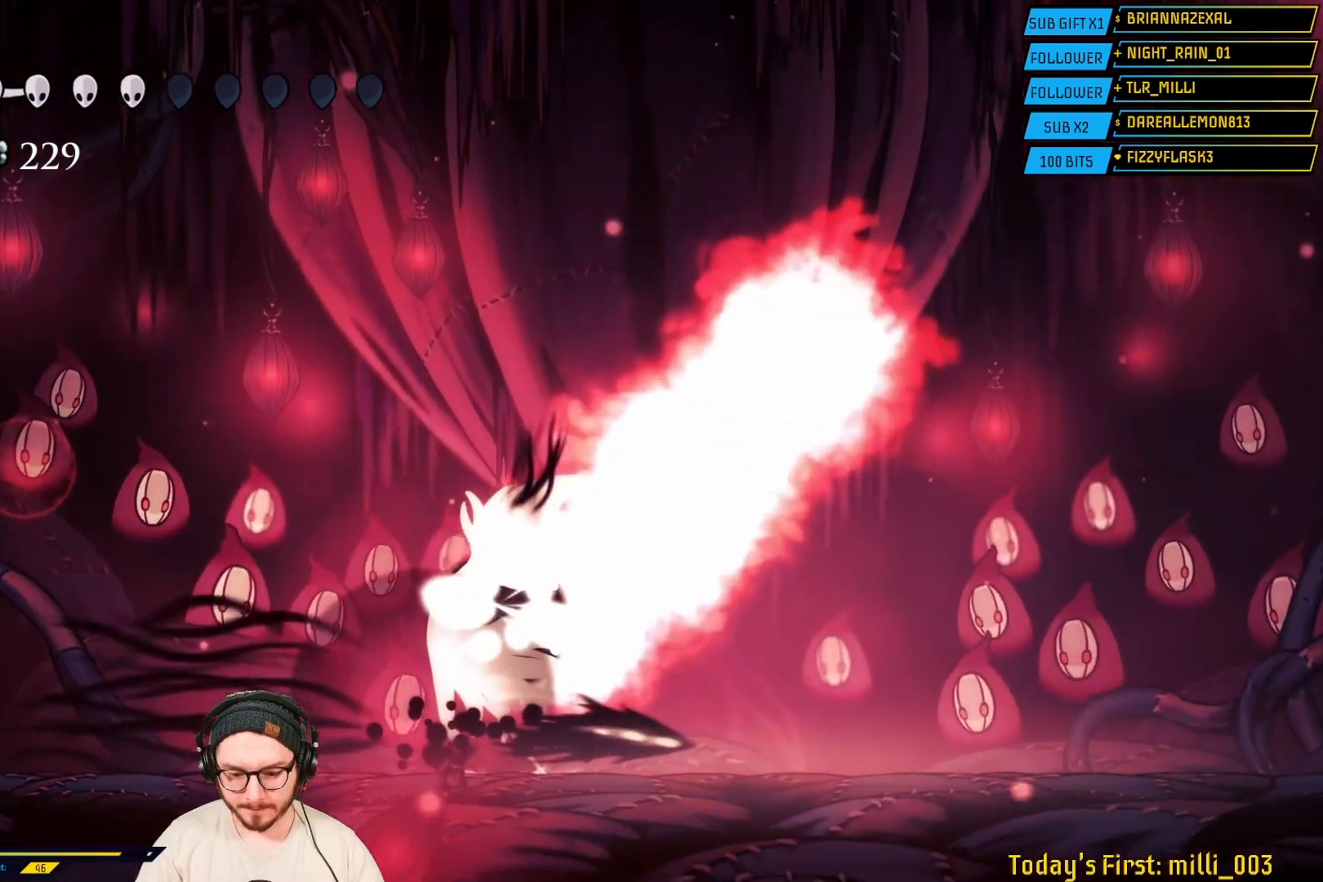
{"dt_ms": 500, "buttons": [], "left_stick": "right", "right_stick": "center", "events": [[67, "A", "down"], [433, "A", "up"]]}
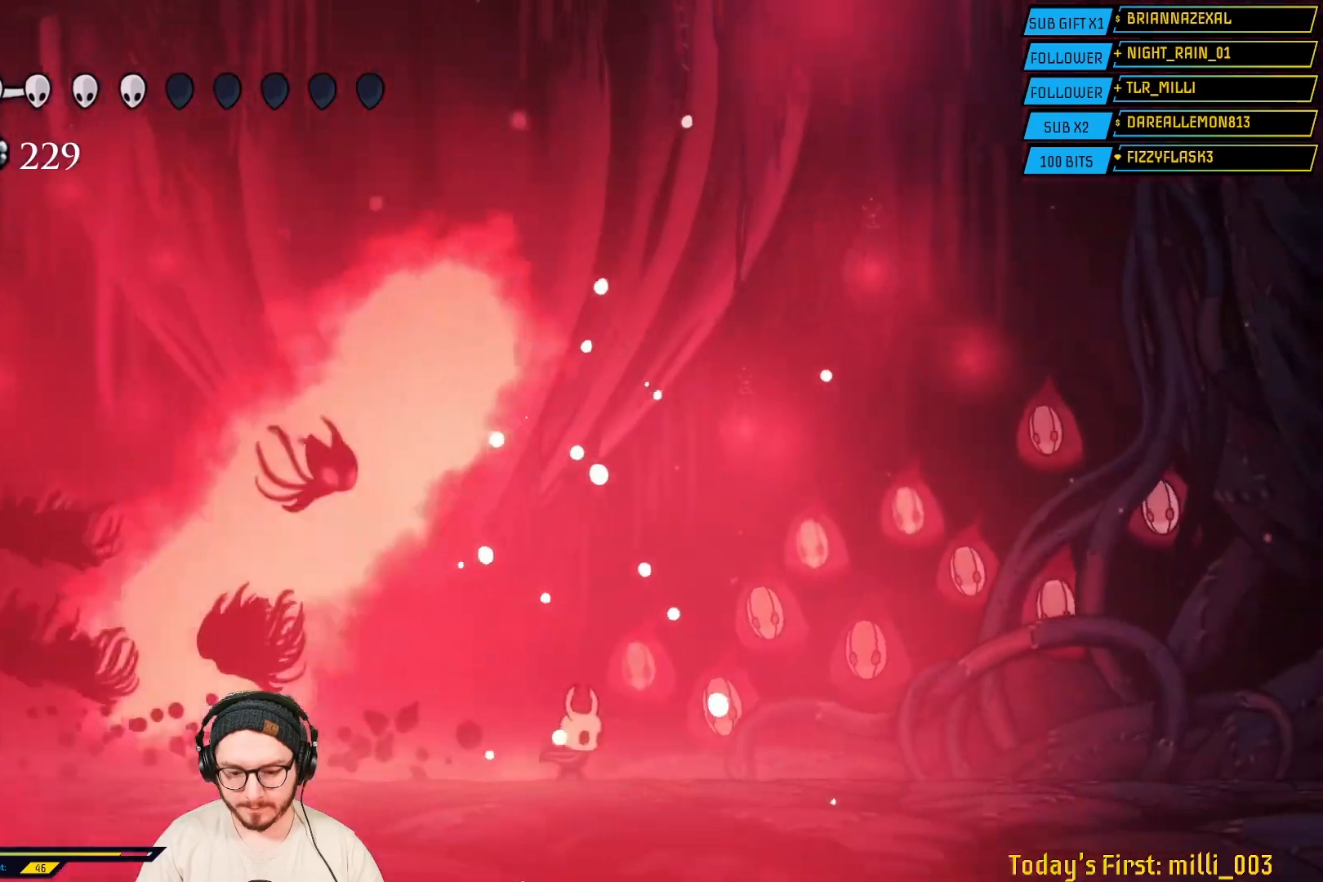
{"dt_ms": 500, "buttons": [], "left_stick": "left", "right_stick": "center", "events": [[33, "A", "down"], [67, "left_stick", "down-right"], [350, "A", "up"], [417, "left_stick", "center"], [483, "left_stick", "left"]]}
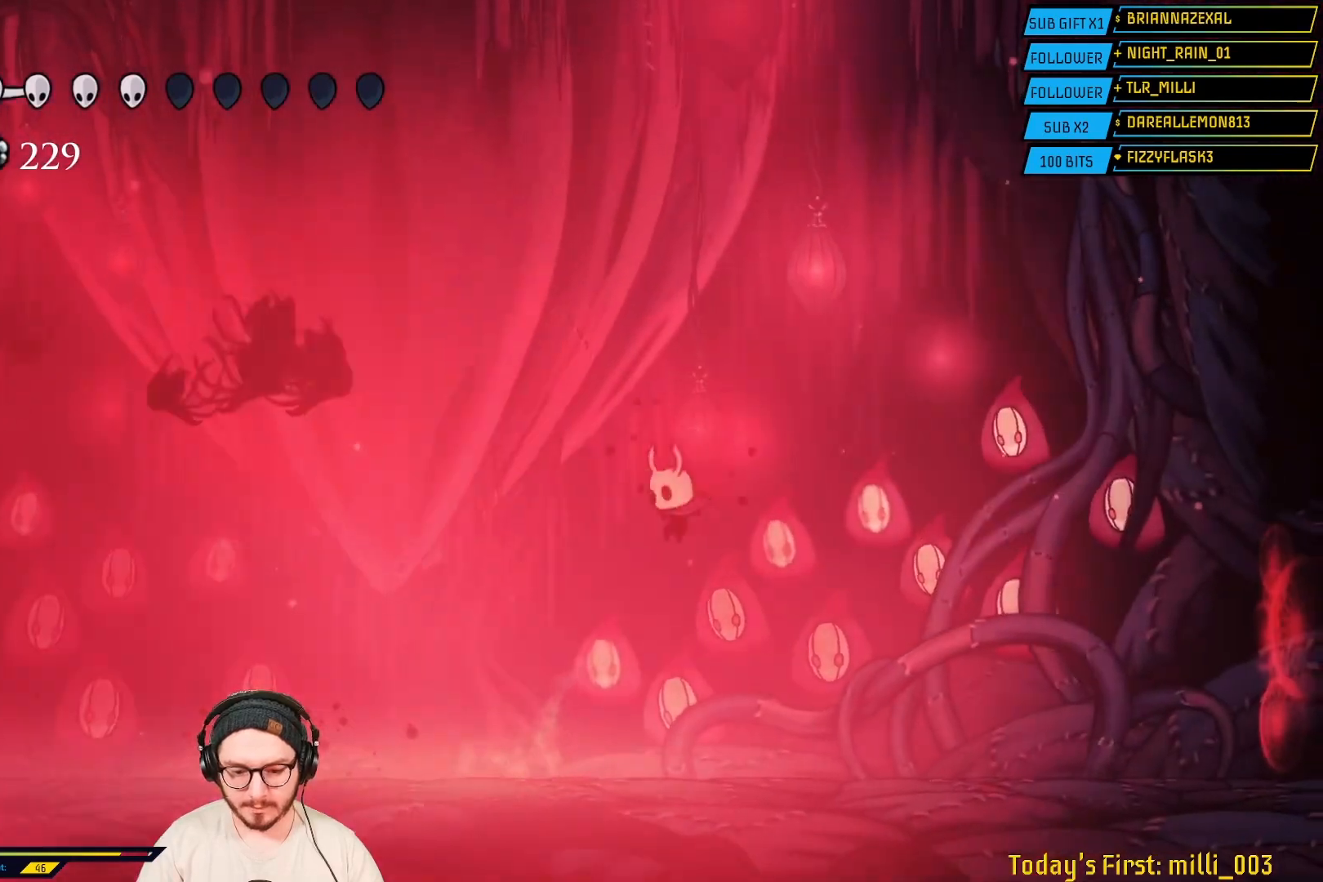
{"dt_ms": 500, "buttons": ["B"], "left_stick": "center", "right_stick": "center", "events": [[133, "B", "down"], [167, "left_stick", "center"]]}
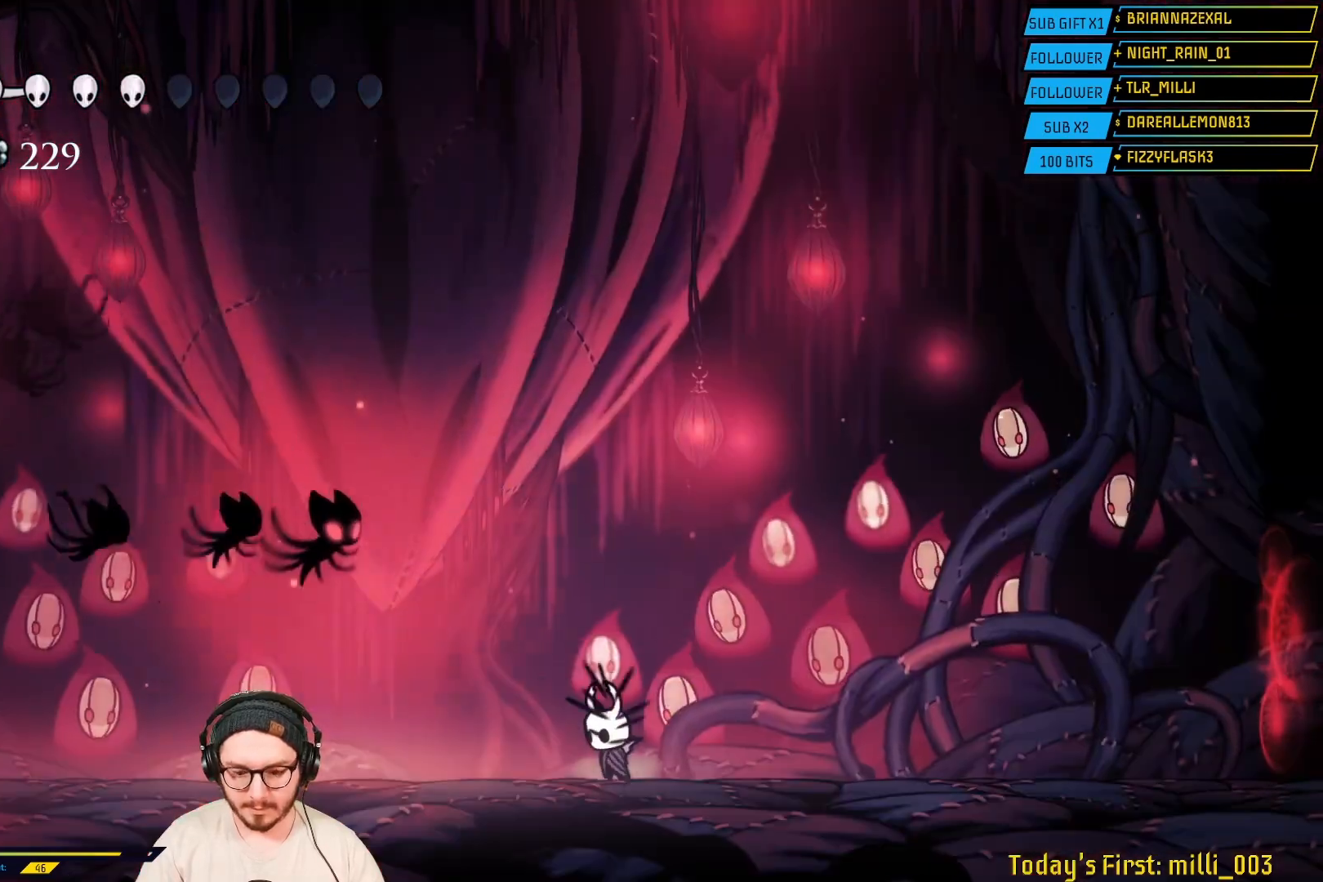
{"dt_ms": 500, "buttons": ["B"], "left_stick": "center", "right_stick": "center", "events": []}
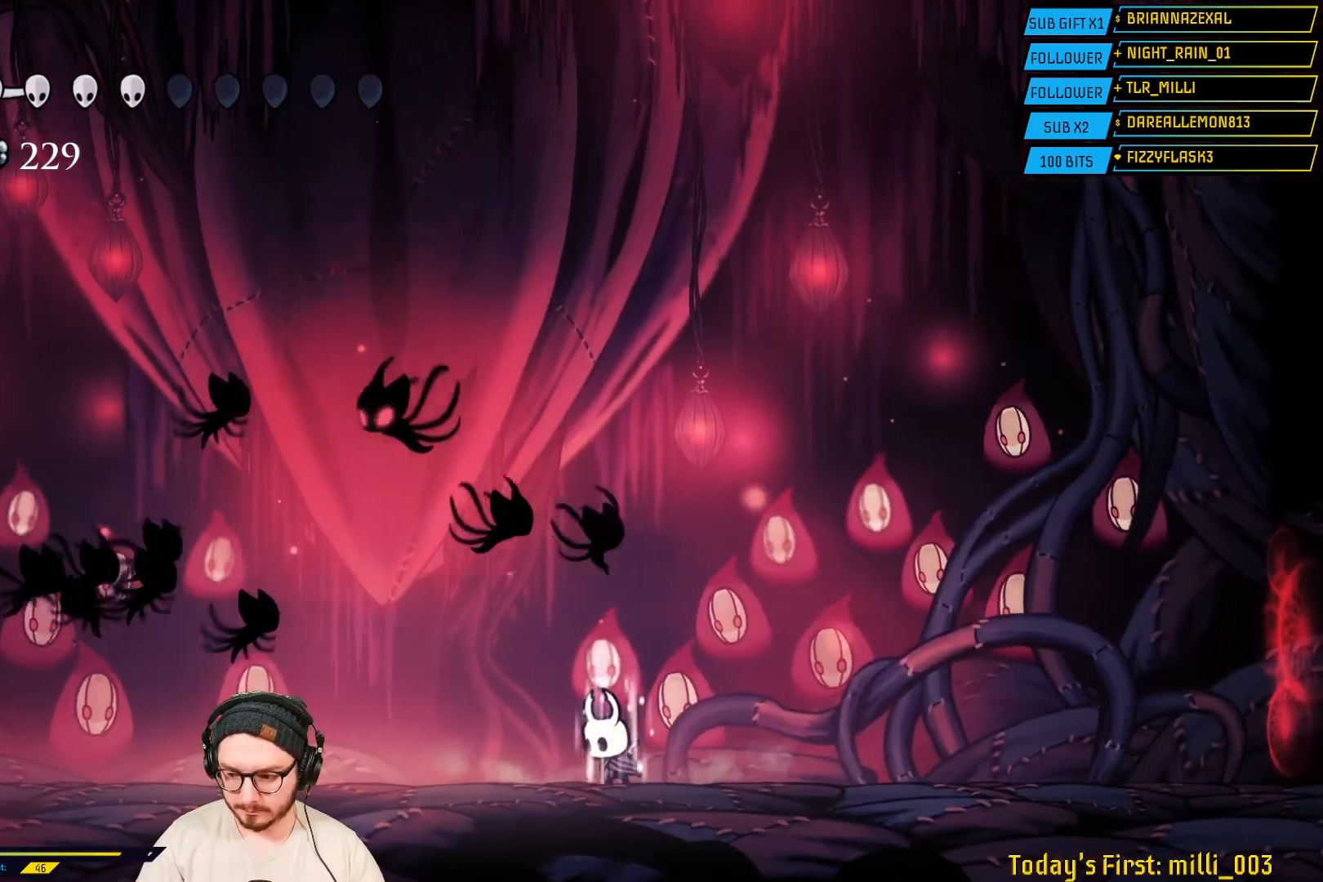
{"dt_ms": 500, "buttons": ["B"], "left_stick": "center", "right_stick": "center", "events": []}
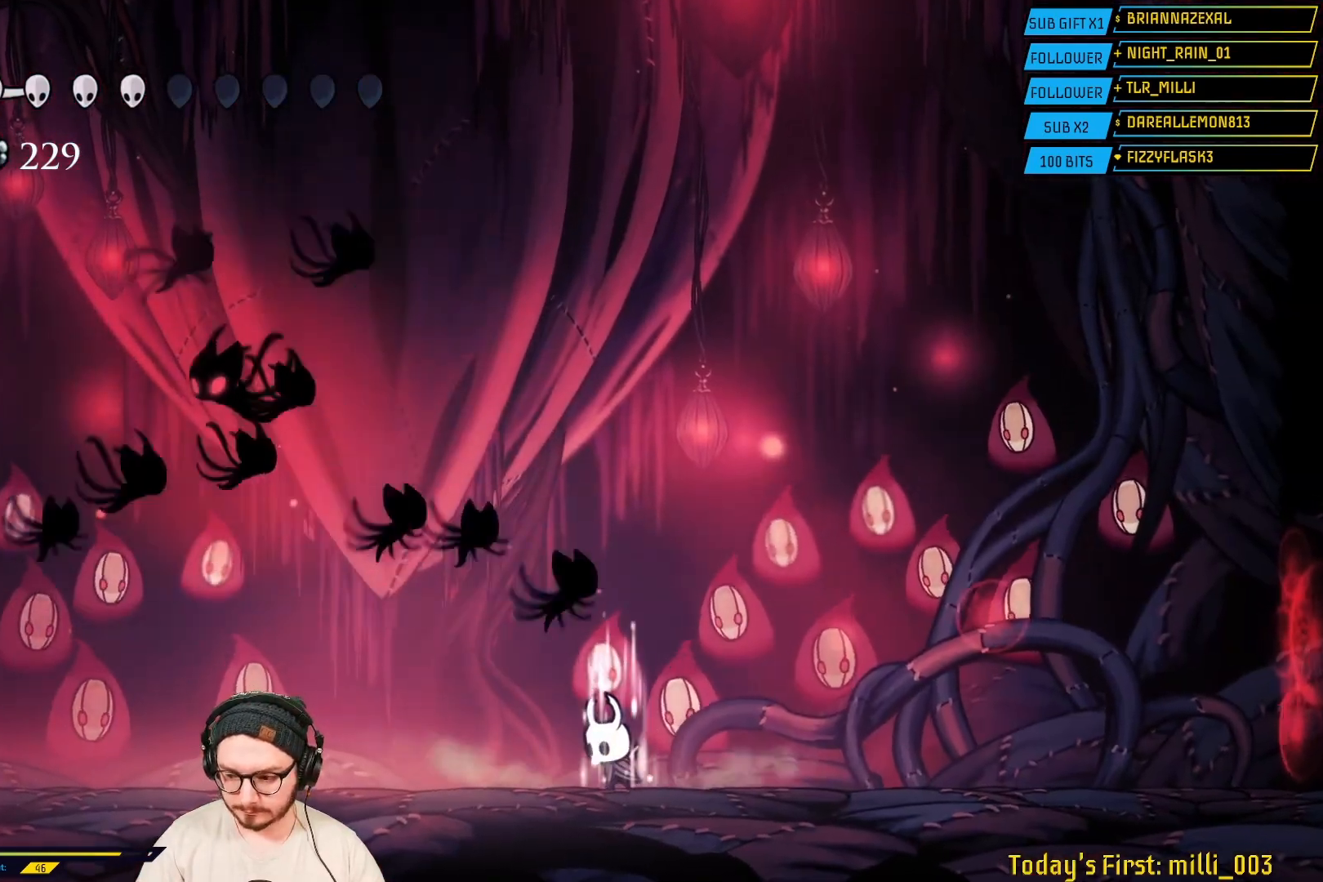
{"dt_ms": 500, "buttons": ["B", "L2"], "left_stick": "center", "right_stick": "center", "events": [[33, "L2", "down"]]}
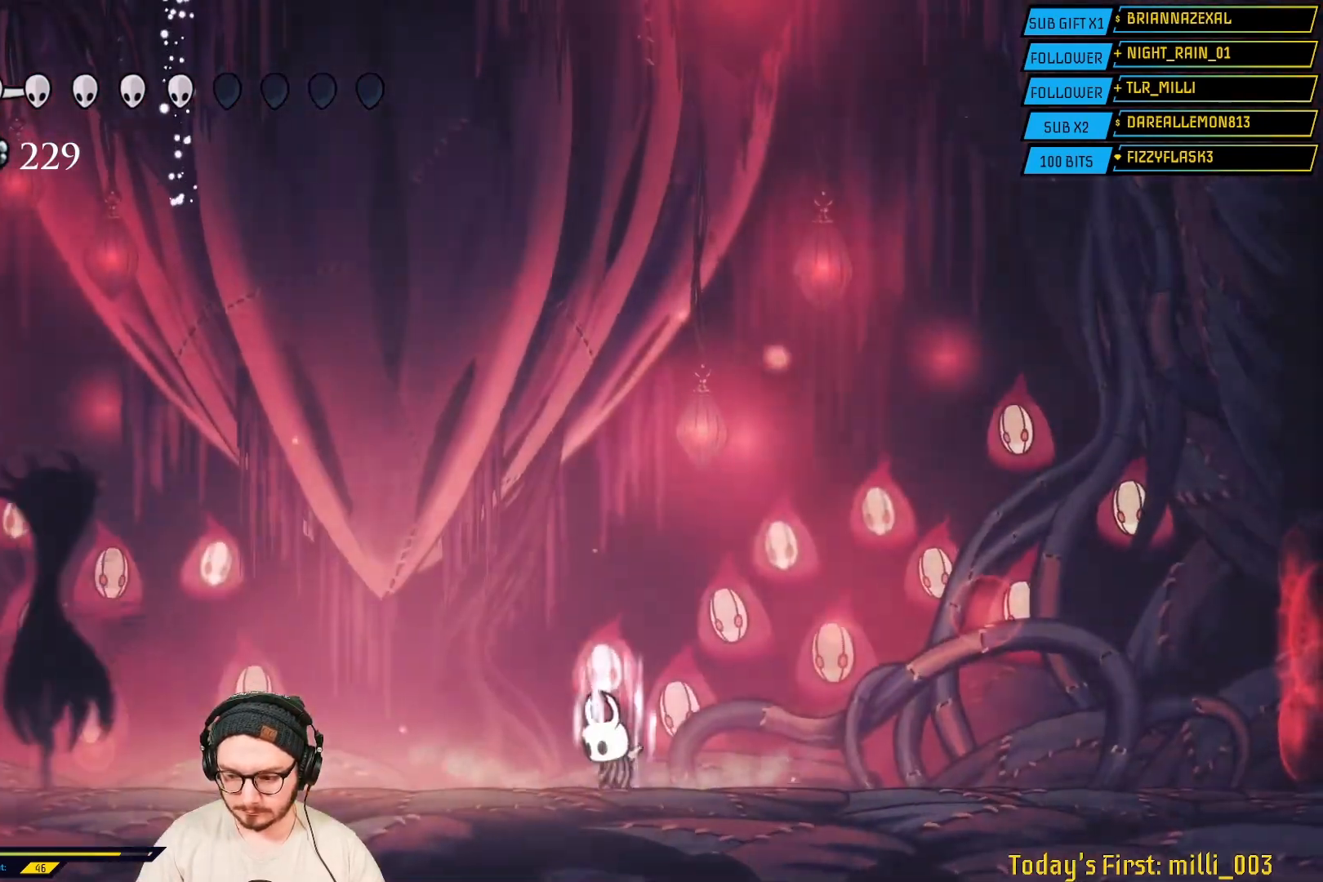
{"dt_ms": 500, "buttons": ["B"], "left_stick": "center", "right_stick": "center", "events": [[433, "L2", "up"]]}
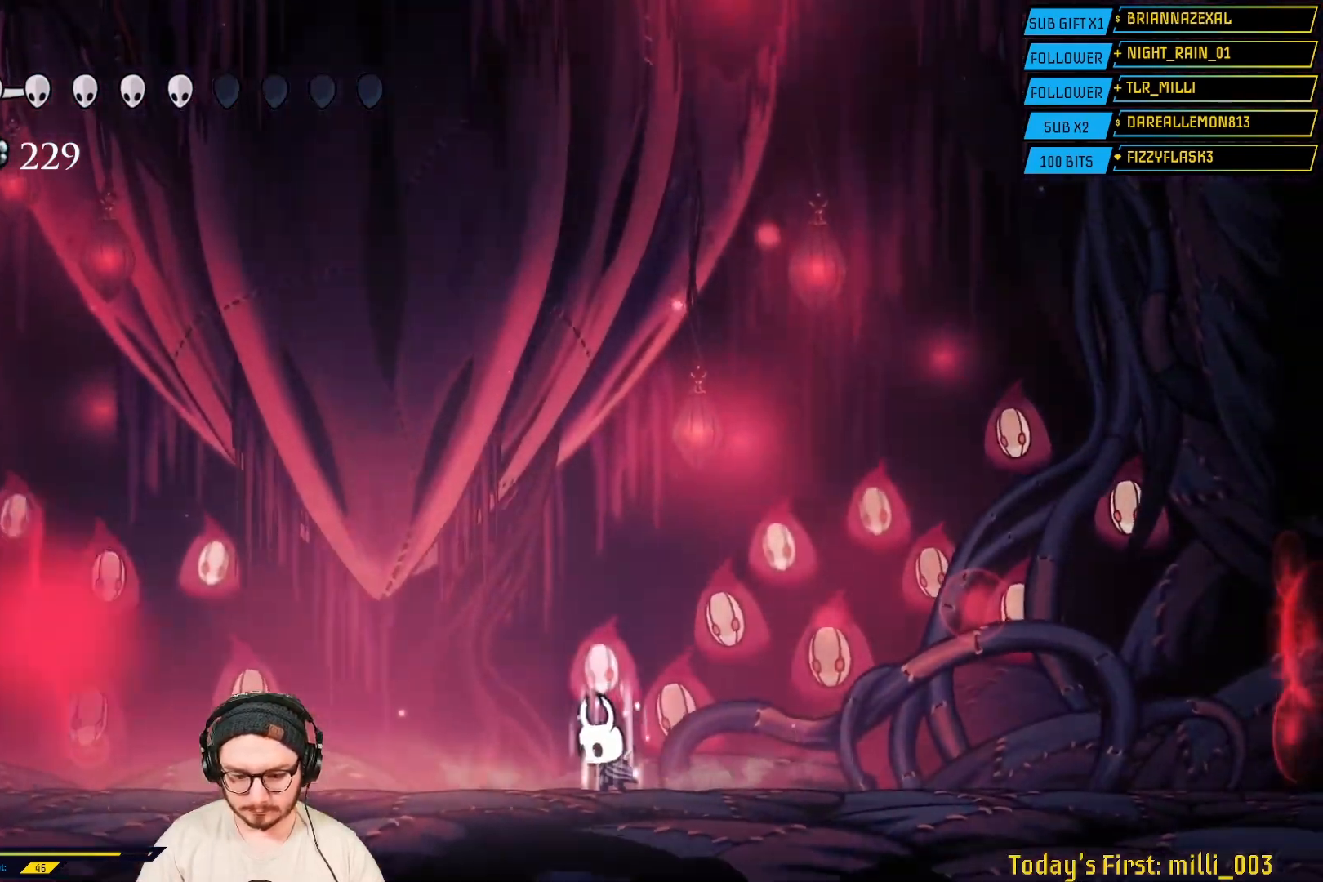
{"dt_ms": 1000, "buttons": [], "left_stick": "center", "right_stick": "center"}
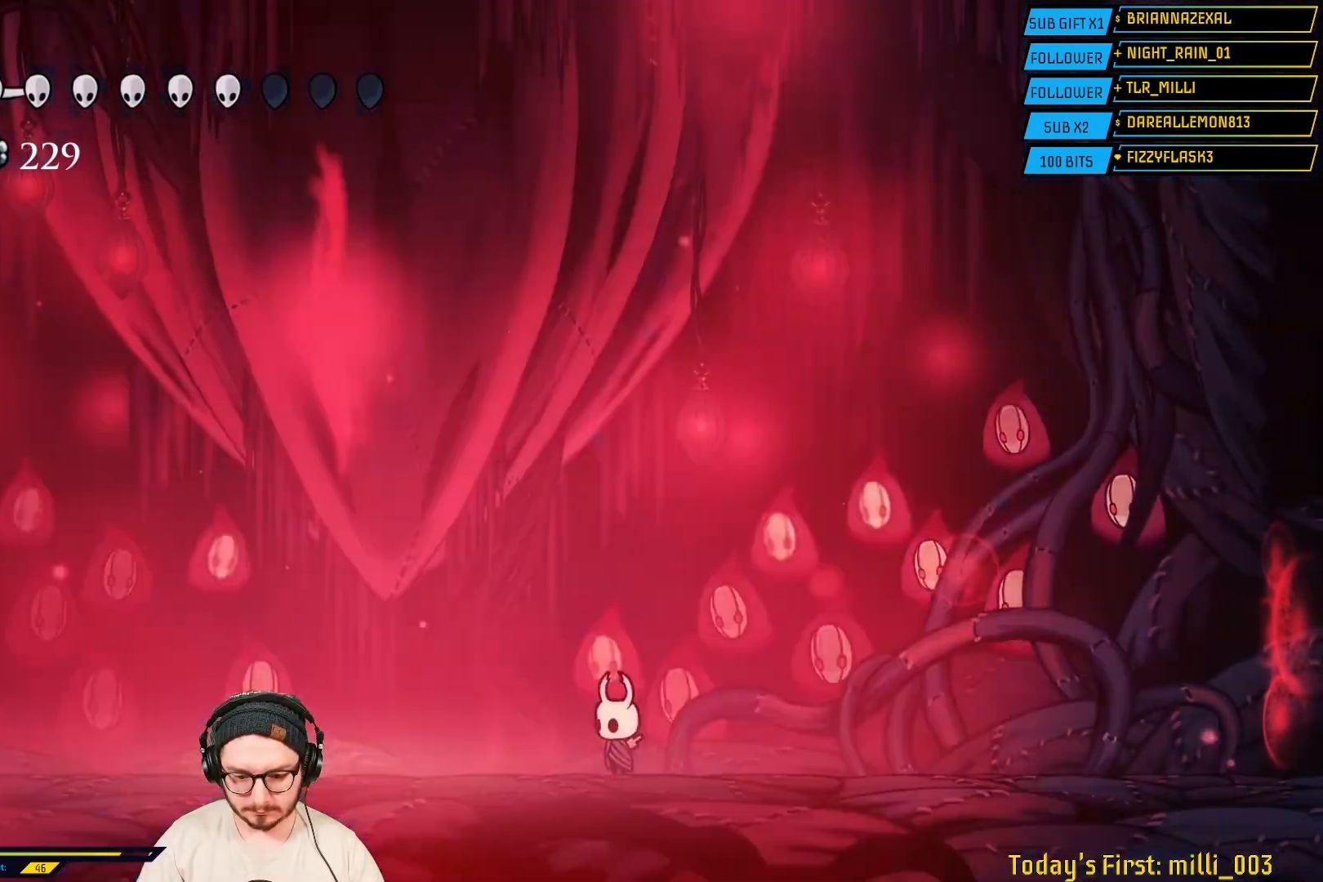
{"dt_ms": 500, "buttons": [], "left_stick": "center", "right_stick": "center", "events": [[400, "L2", "down"], [450, "L2", "up"]]}
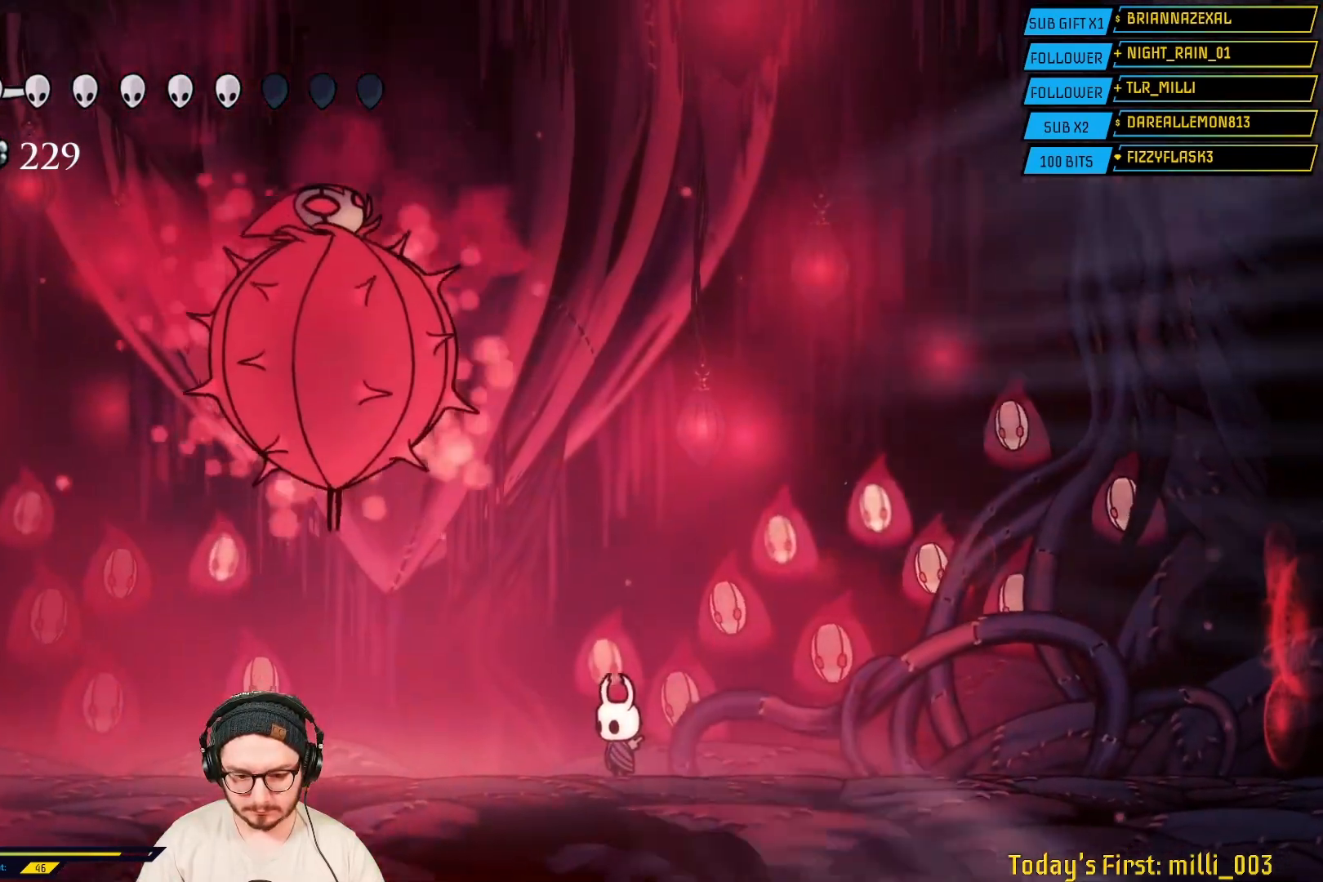
{"dt_ms": 500, "buttons": [], "left_stick": "left", "right_stick": "center", "events": [[17, "left_stick", "left"], [133, "R2", "down"], [350, "R2", "up"]]}
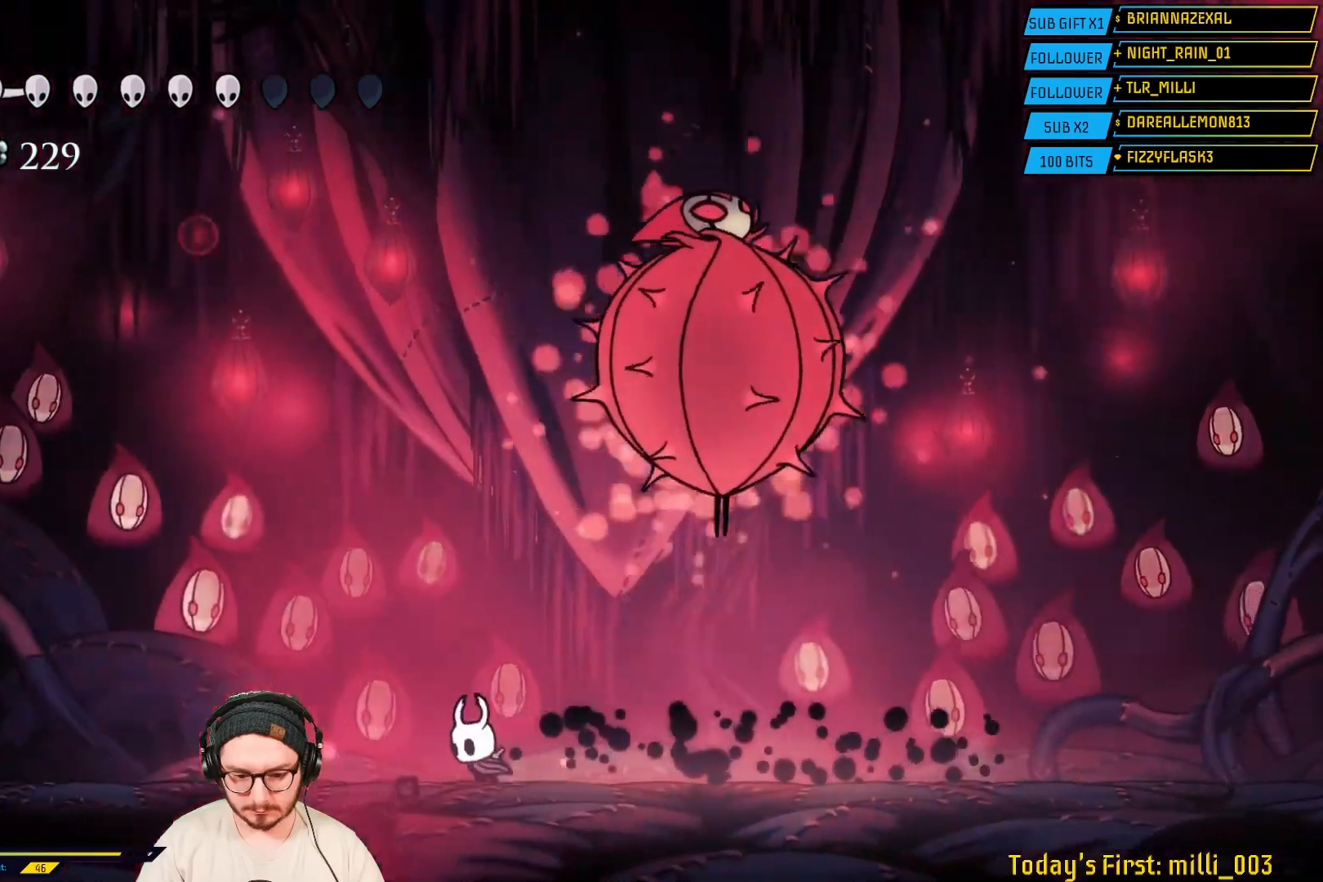
{"dt_ms": 500, "buttons": [], "left_stick": "left", "right_stick": "center", "events": []}
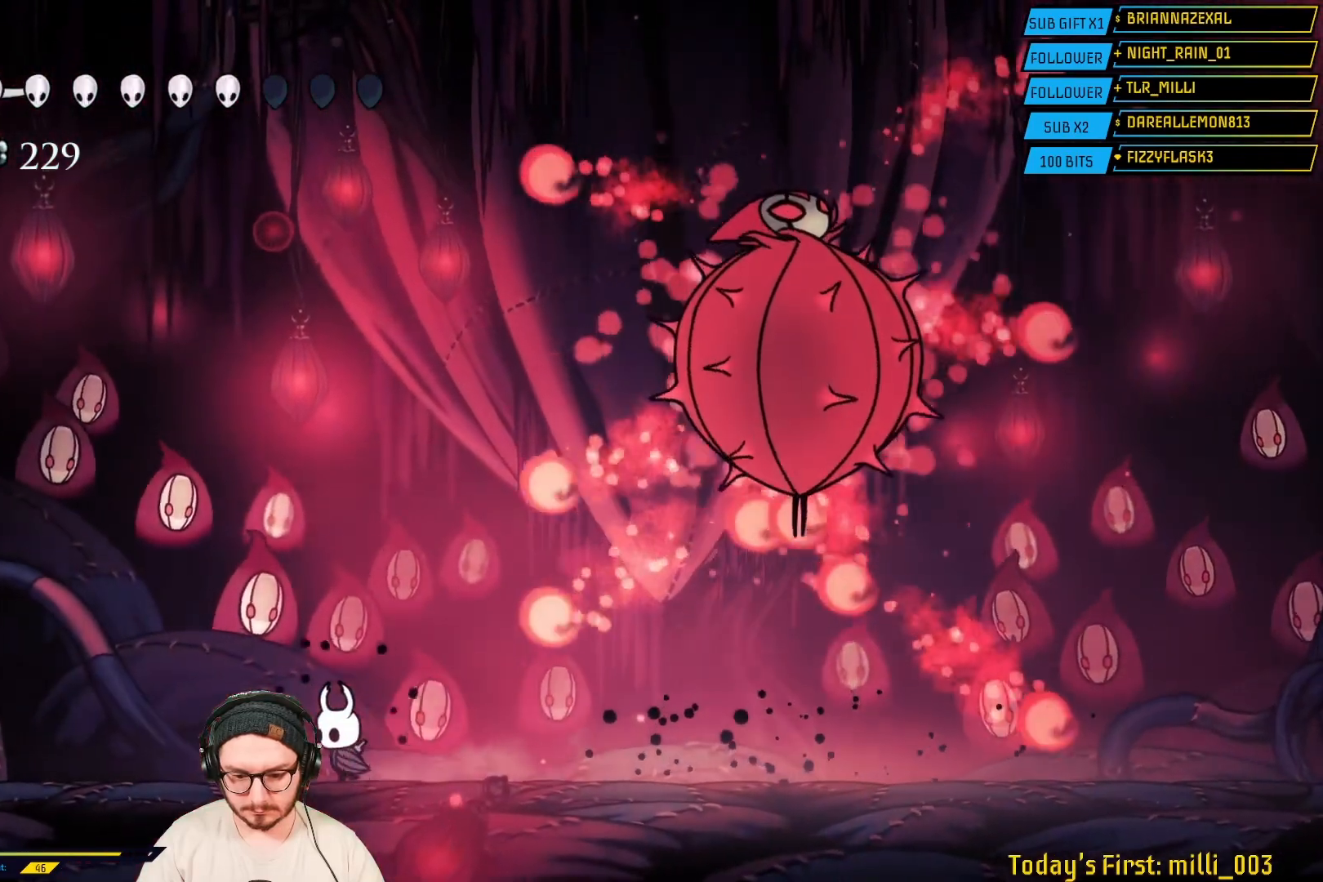
{"dt_ms": 500, "buttons": [], "left_stick": "left", "right_stick": "center", "events": []}
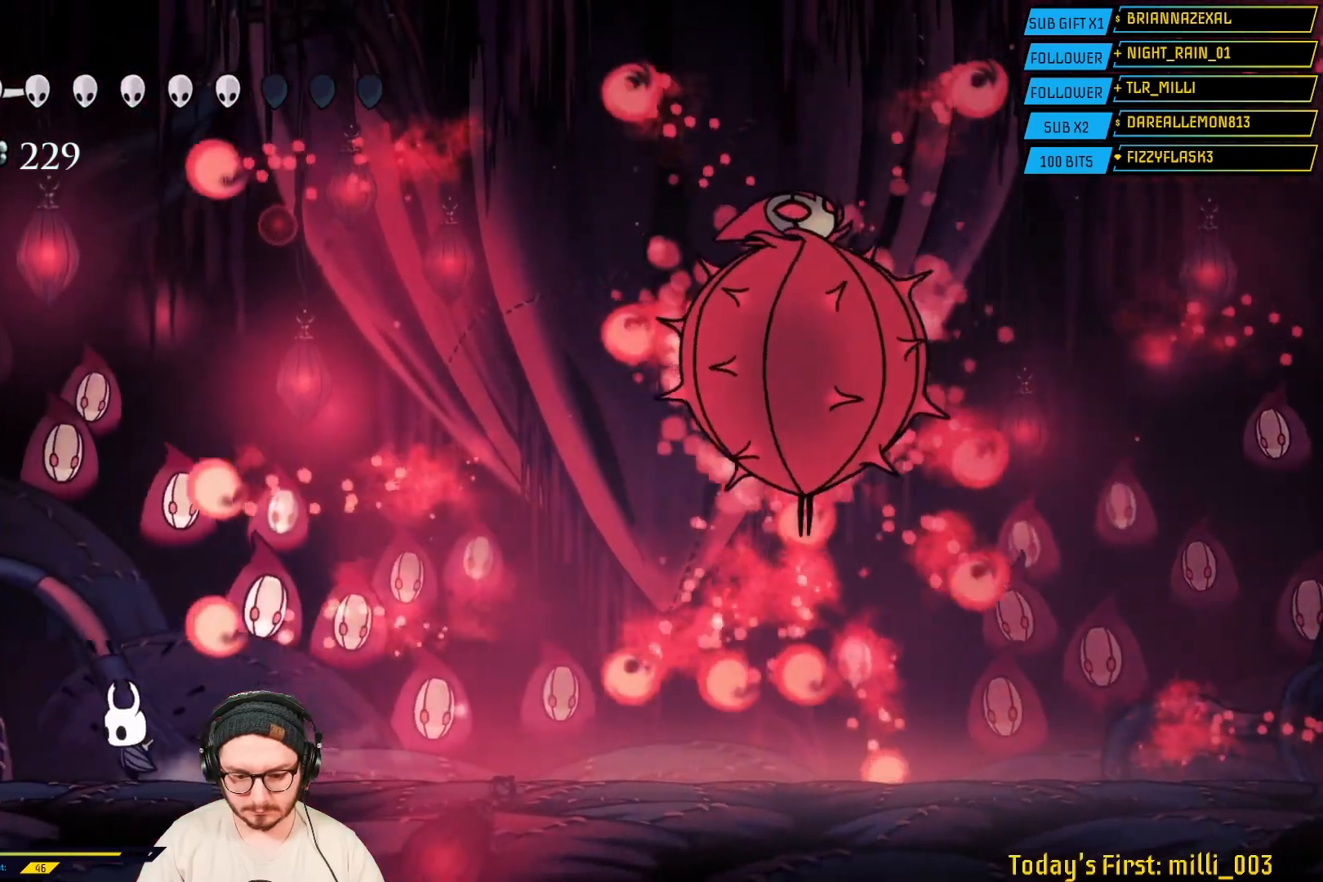
{"dt_ms": 500, "buttons": [], "left_stick": "center", "right_stick": "center", "events": [[350, "left_stick", "right"], [450, "left_stick", "center"]]}
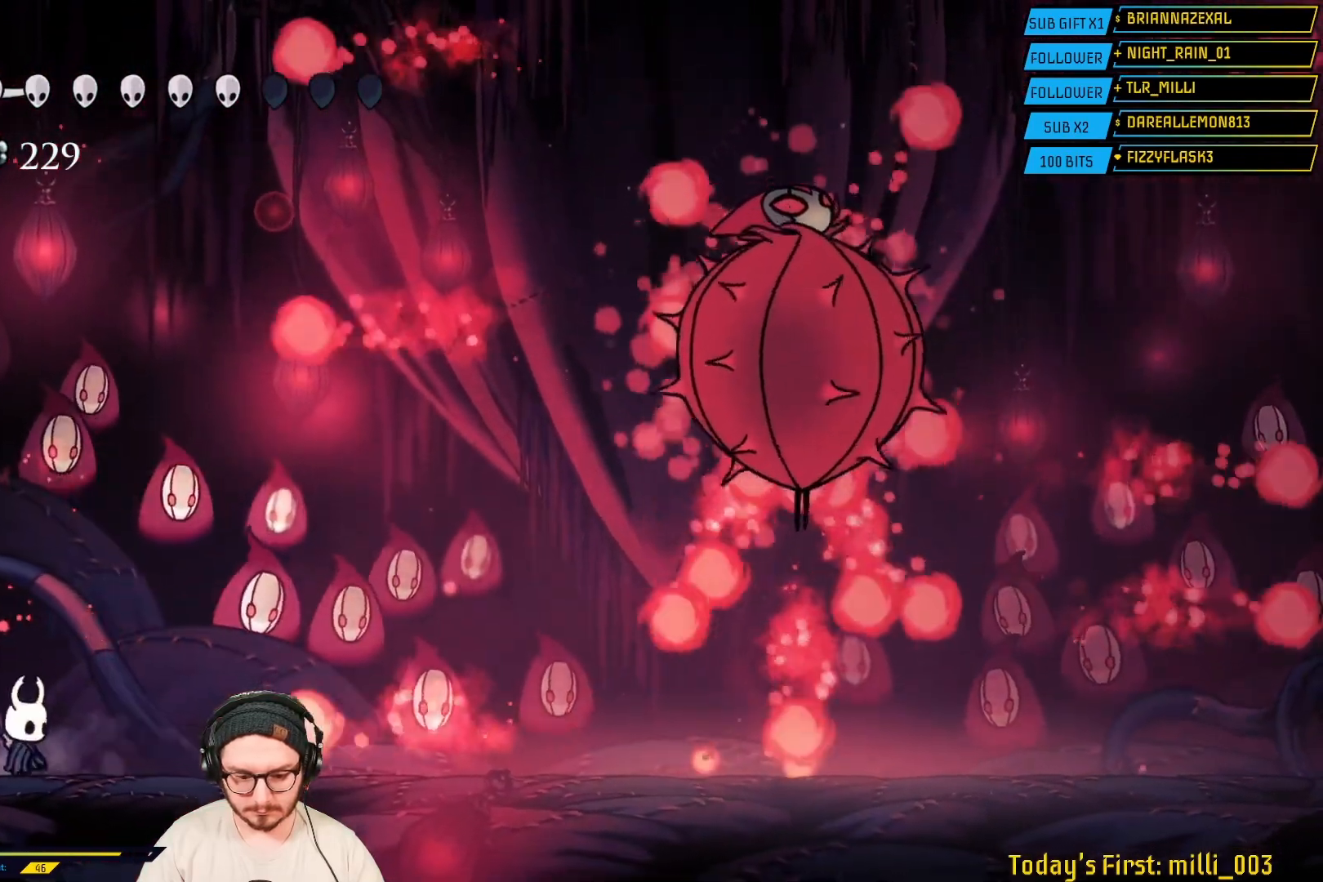
{"dt_ms": 500, "buttons": [], "left_stick": "left", "right_stick": "center", "events": [[50, "A", "down"], [150, "left_stick", "right"], [283, "A", "up"], [350, "left_stick", "left"]]}
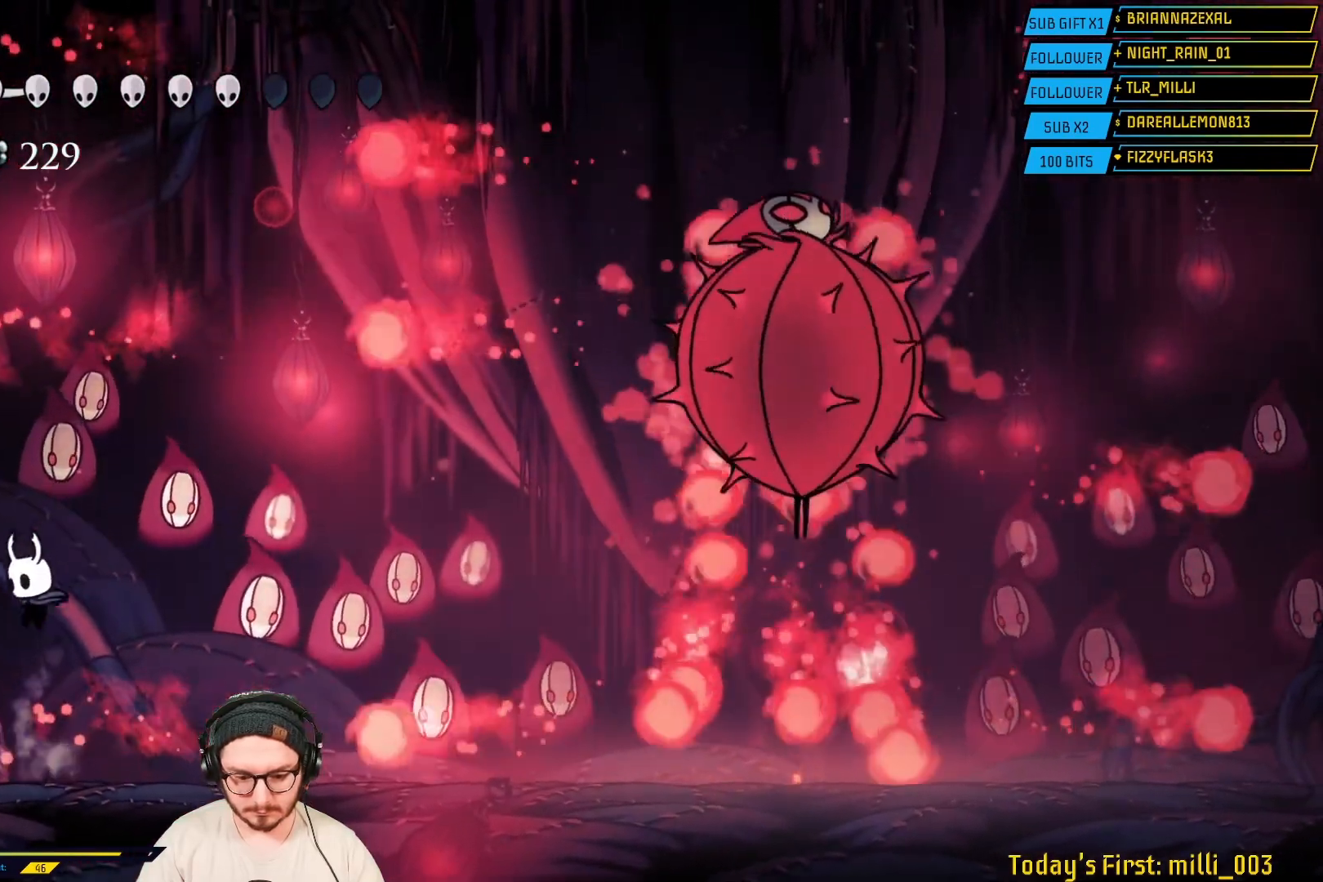
{"dt_ms": 500, "buttons": [], "left_stick": "left", "right_stick": "center", "events": [[167, "left_stick", "center"], [233, "A", "down"], [233, "left_stick", "right"], [433, "A", "up"], [450, "left_stick", "center"], [500, "left_stick", "left"]]}
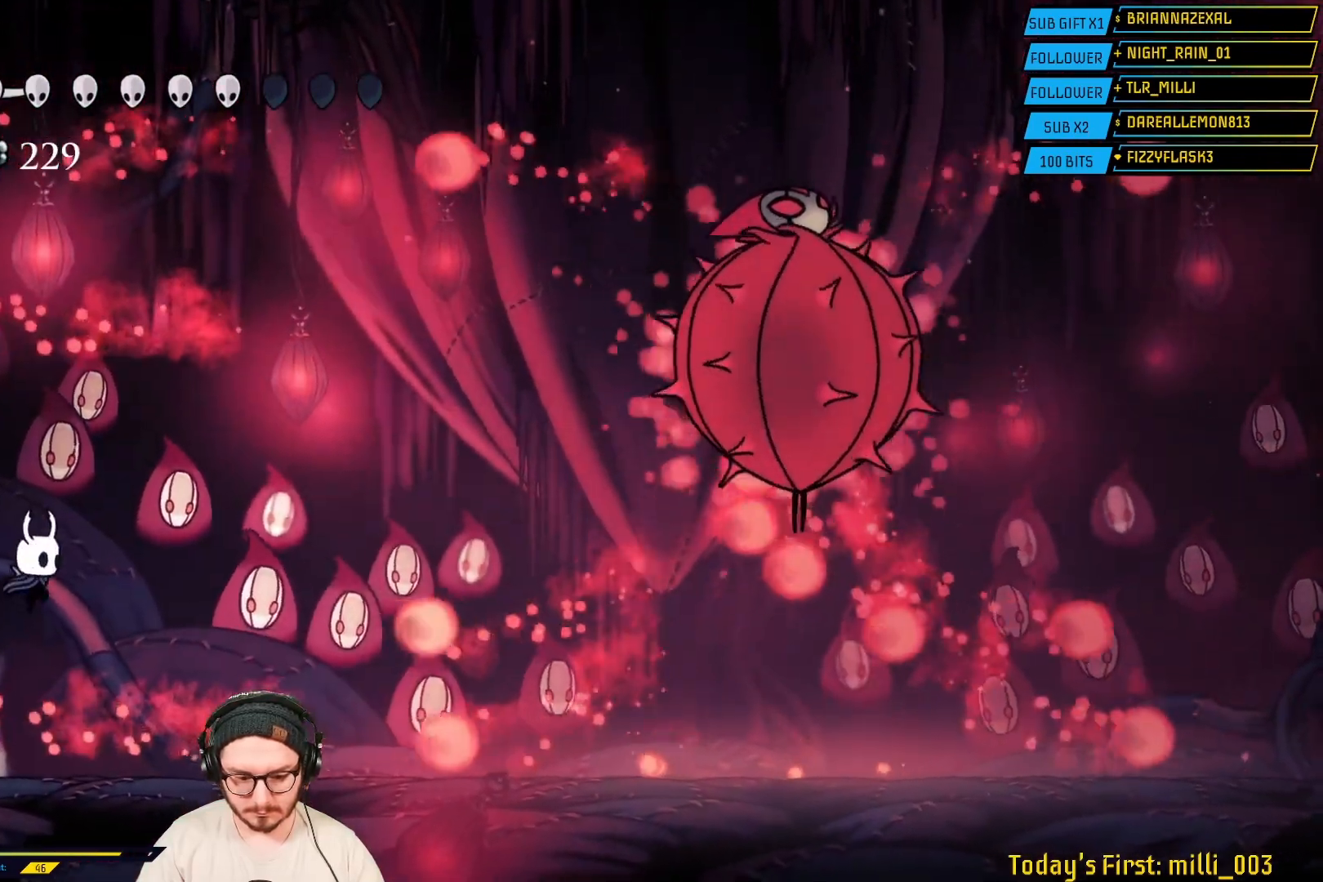
{"dt_ms": 500, "buttons": ["A"], "left_stick": "left", "right_stick": "center", "events": [[283, "A", "down"]]}
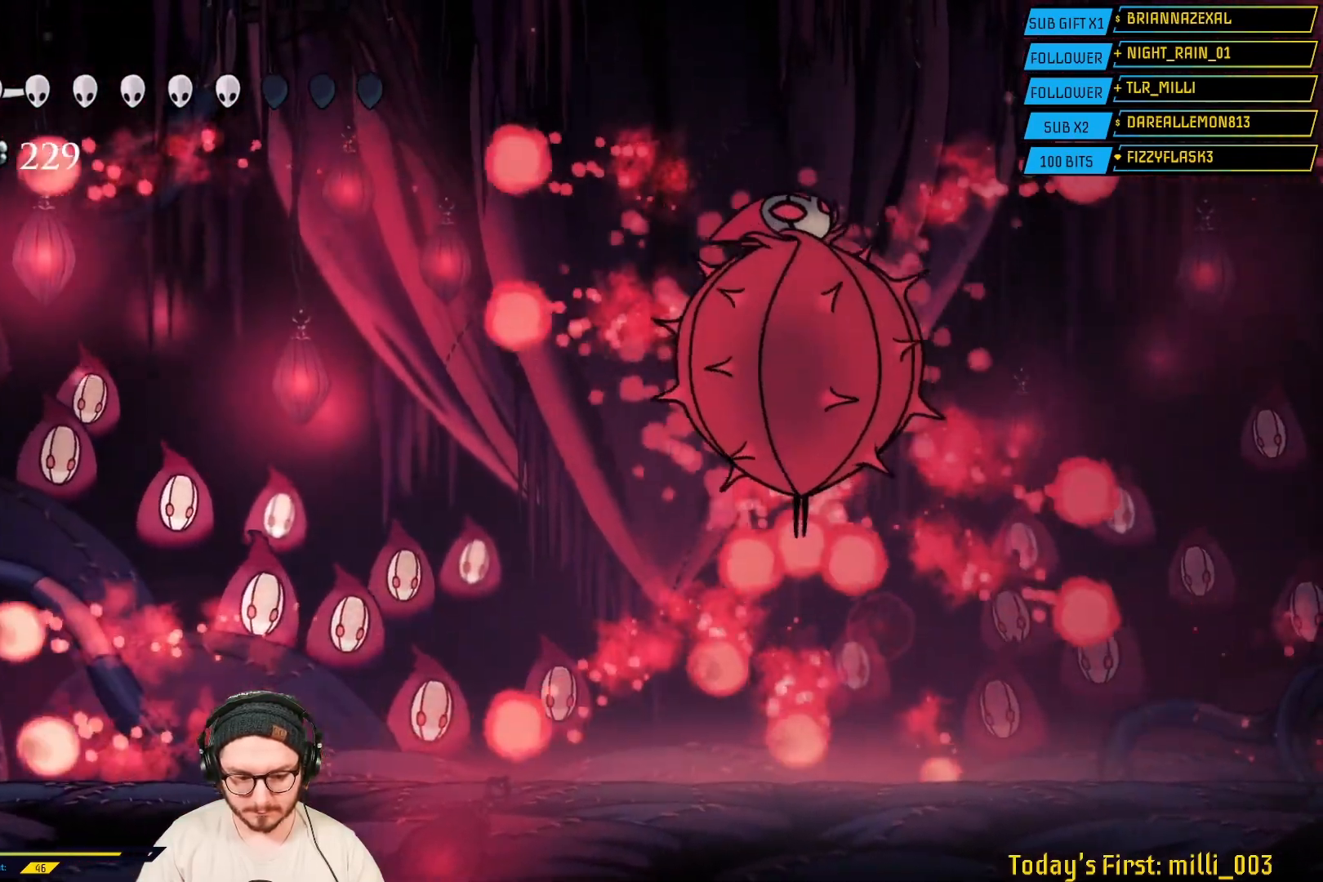
{"dt_ms": 500, "buttons": [], "left_stick": "left", "right_stick": "center", "events": [[100, "A", "up"], [150, "left_stick", "right"], [317, "left_stick", "left"]]}
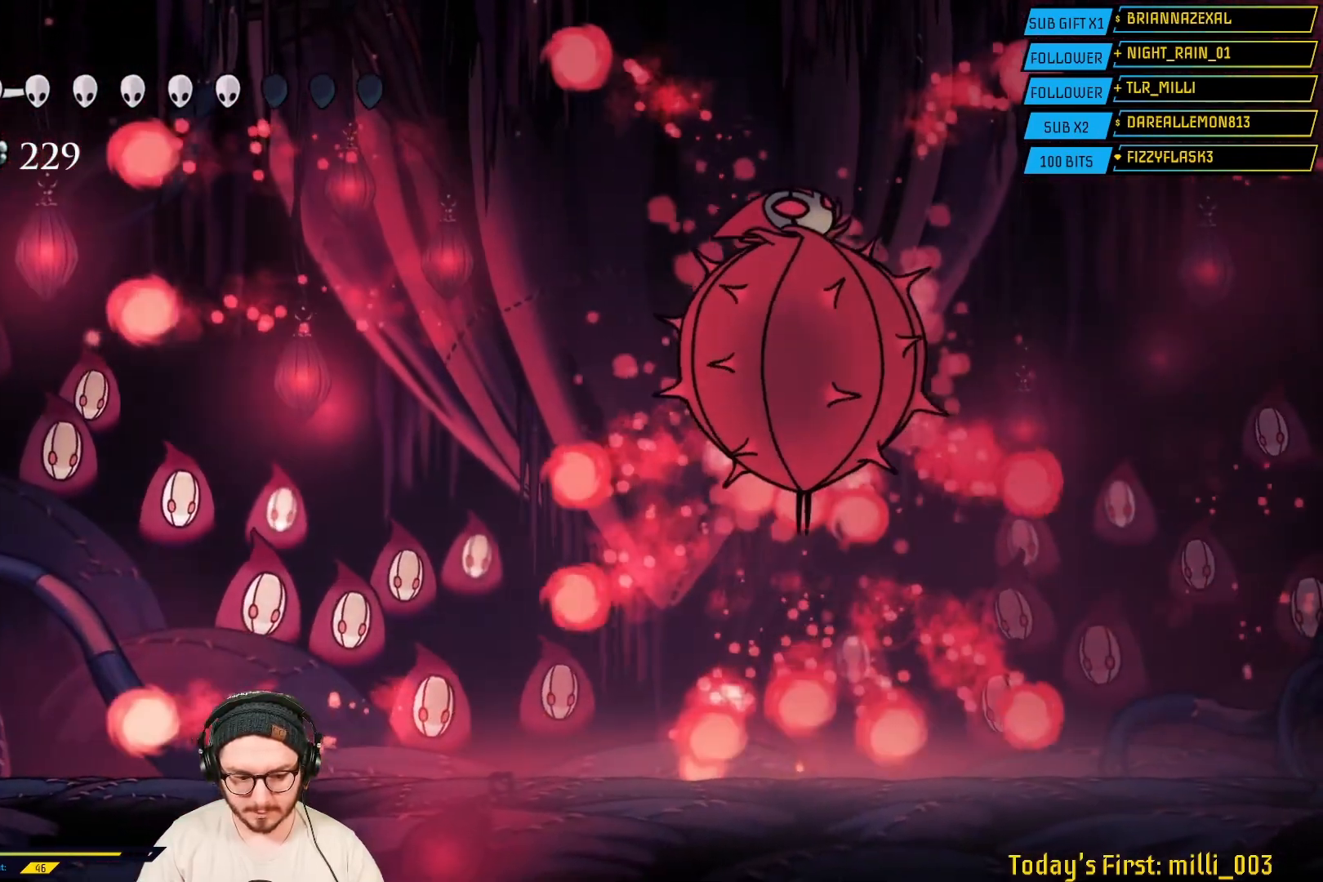
{"dt_ms": 500, "buttons": [], "left_stick": "left", "right_stick": "center", "events": [[67, "A", "down"], [100, "left_stick", "center"], [183, "left_stick", "right"], [250, "A", "up"], [383, "left_stick", "center"], [433, "left_stick", "left"]]}
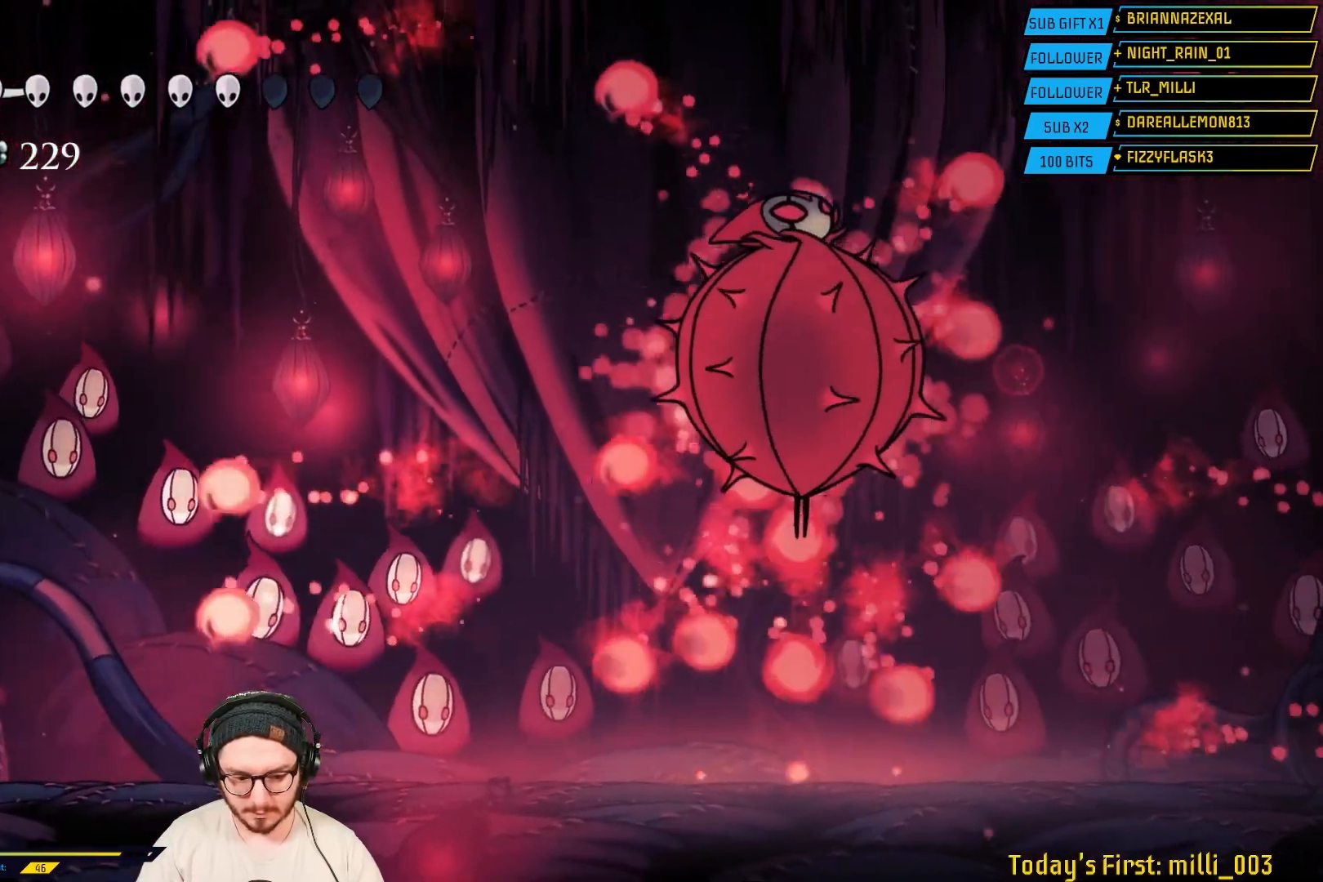
{"dt_ms": 500, "buttons": [], "left_stick": "center", "right_stick": "center", "events": [[17, "left_stick", "center"], [100, "left_stick", "right"], [250, "left_stick", "center"]]}
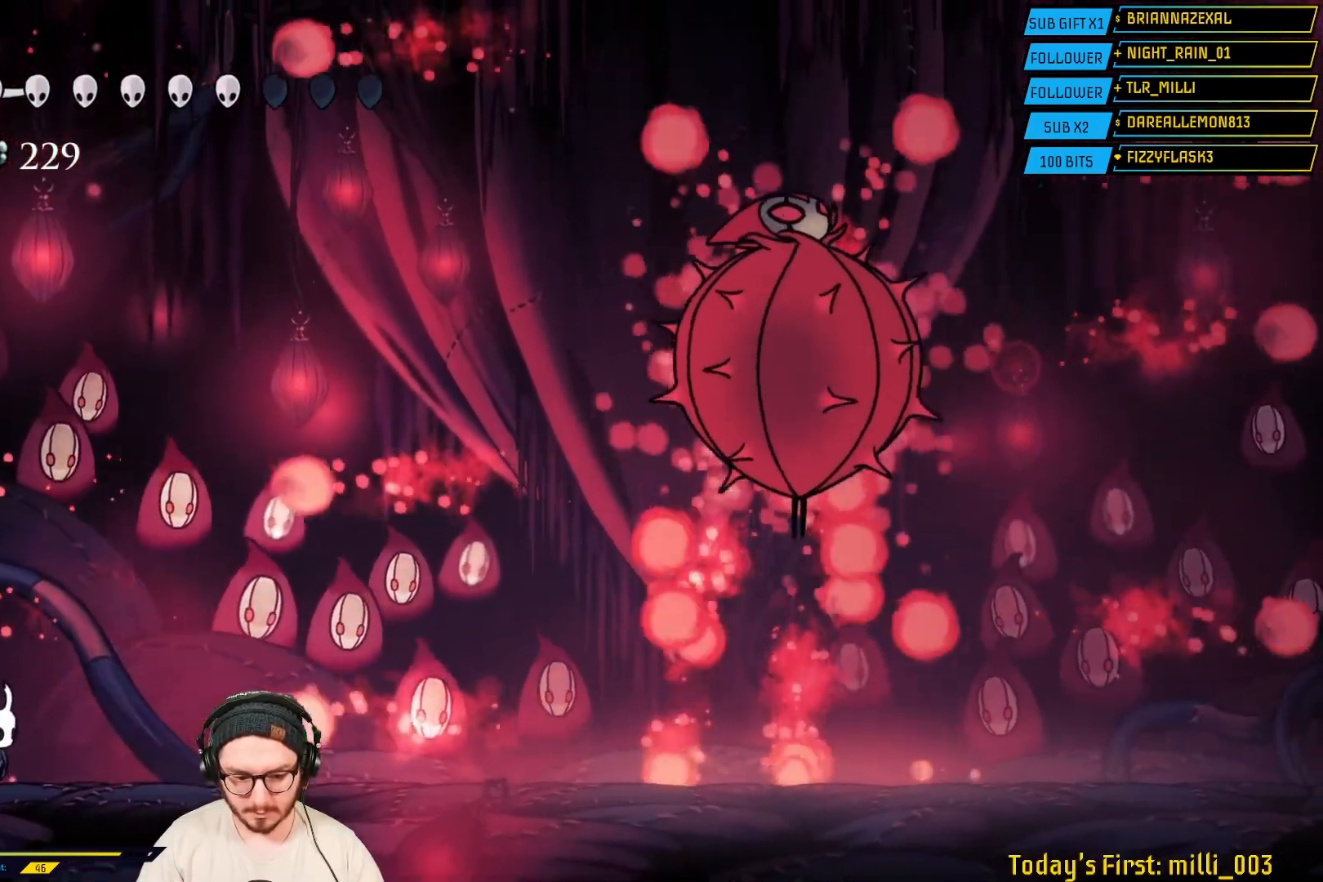
{"dt_ms": 500, "buttons": [], "left_stick": "left", "right_stick": "center", "events": [[167, "A", "down"], [200, "left_stick", "right"], [333, "A", "up"], [417, "left_stick", "left"]]}
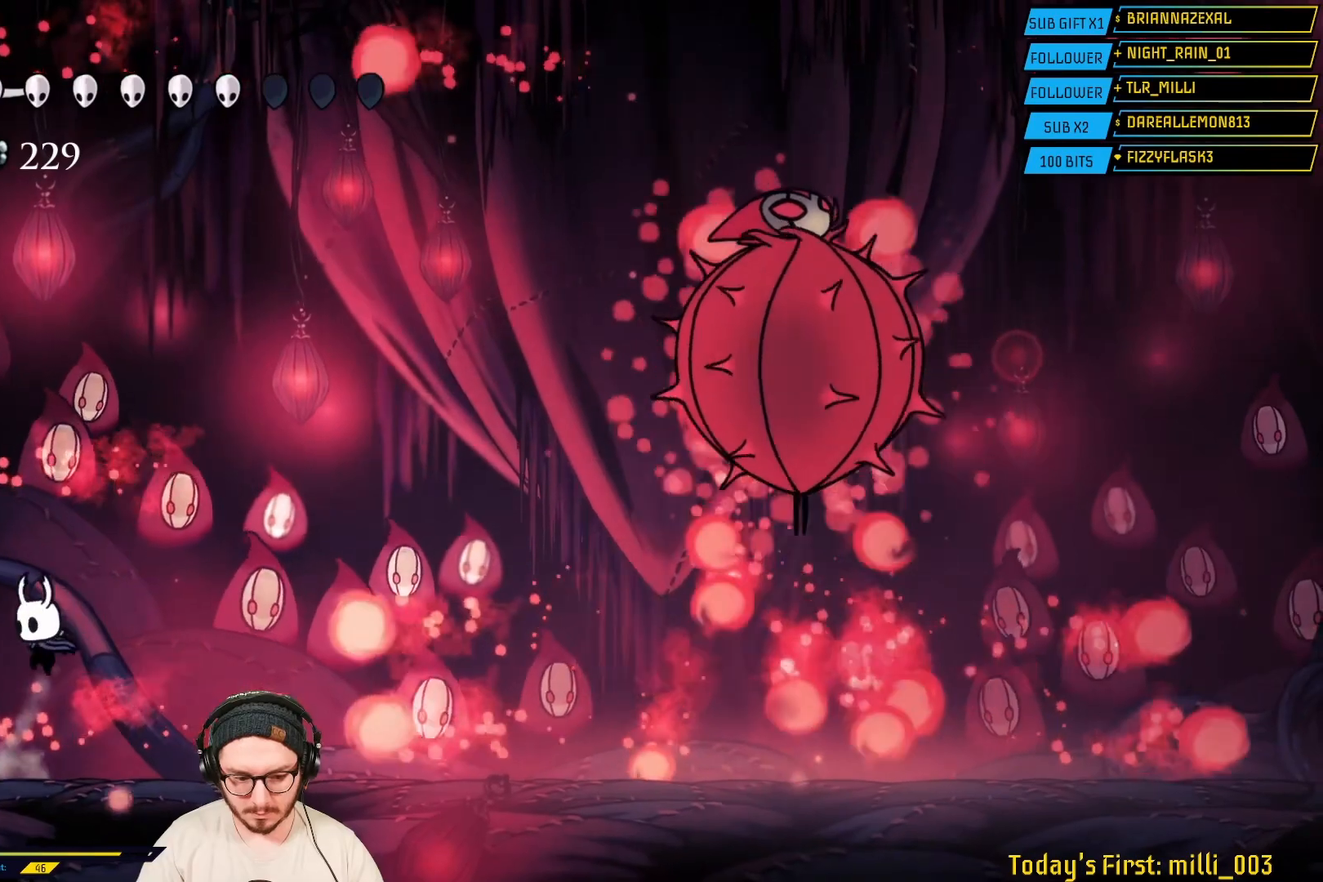
{"dt_ms": 500, "buttons": [], "left_stick": "up-right", "right_stick": "center", "events": [[200, "A", "down"], [450, "left_stick", "up-right"], [500, "A", "up"]]}
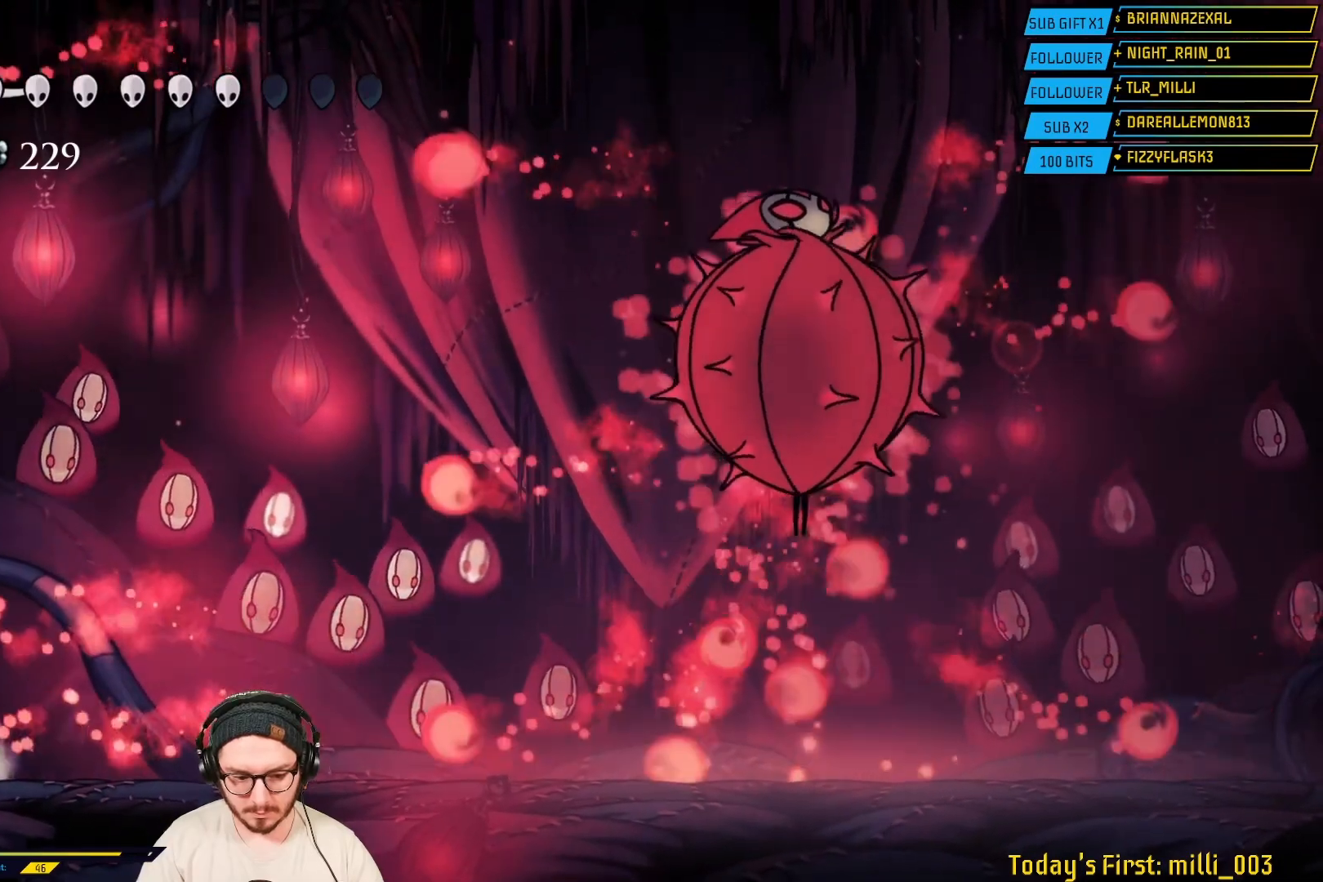
{"dt_ms": 500, "buttons": ["A"], "left_stick": "center", "right_stick": "center", "events": [[17, "left_stick", "right"], [167, "left_stick", "left"], [417, "left_stick", "center"], [467, "A", "down"]]}
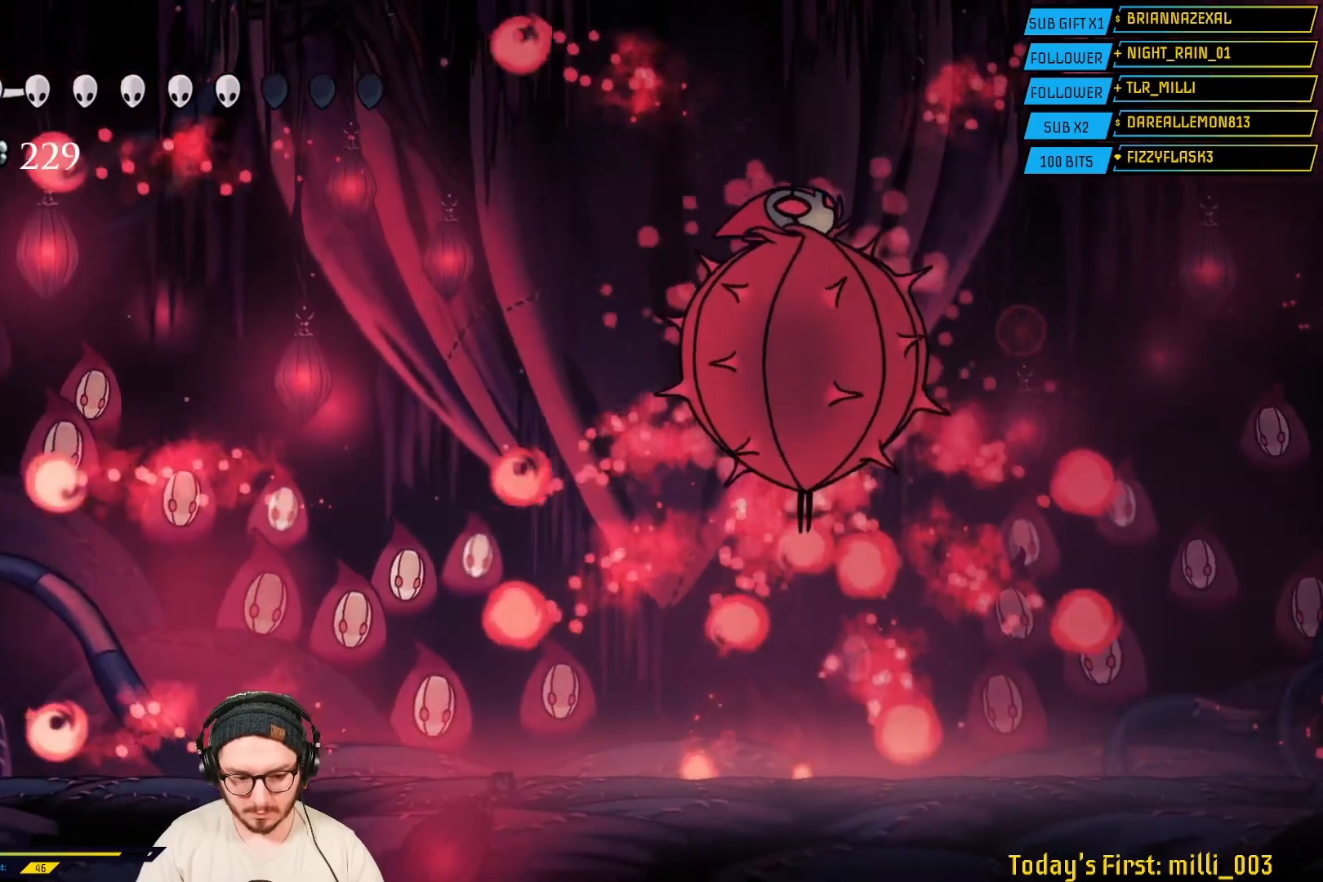
{"dt_ms": 500, "buttons": [], "left_stick": "right", "right_stick": "center", "events": [[67, "left_stick", "right"], [117, "A", "up"], [250, "left_stick", "left"], [450, "left_stick", "right"]]}
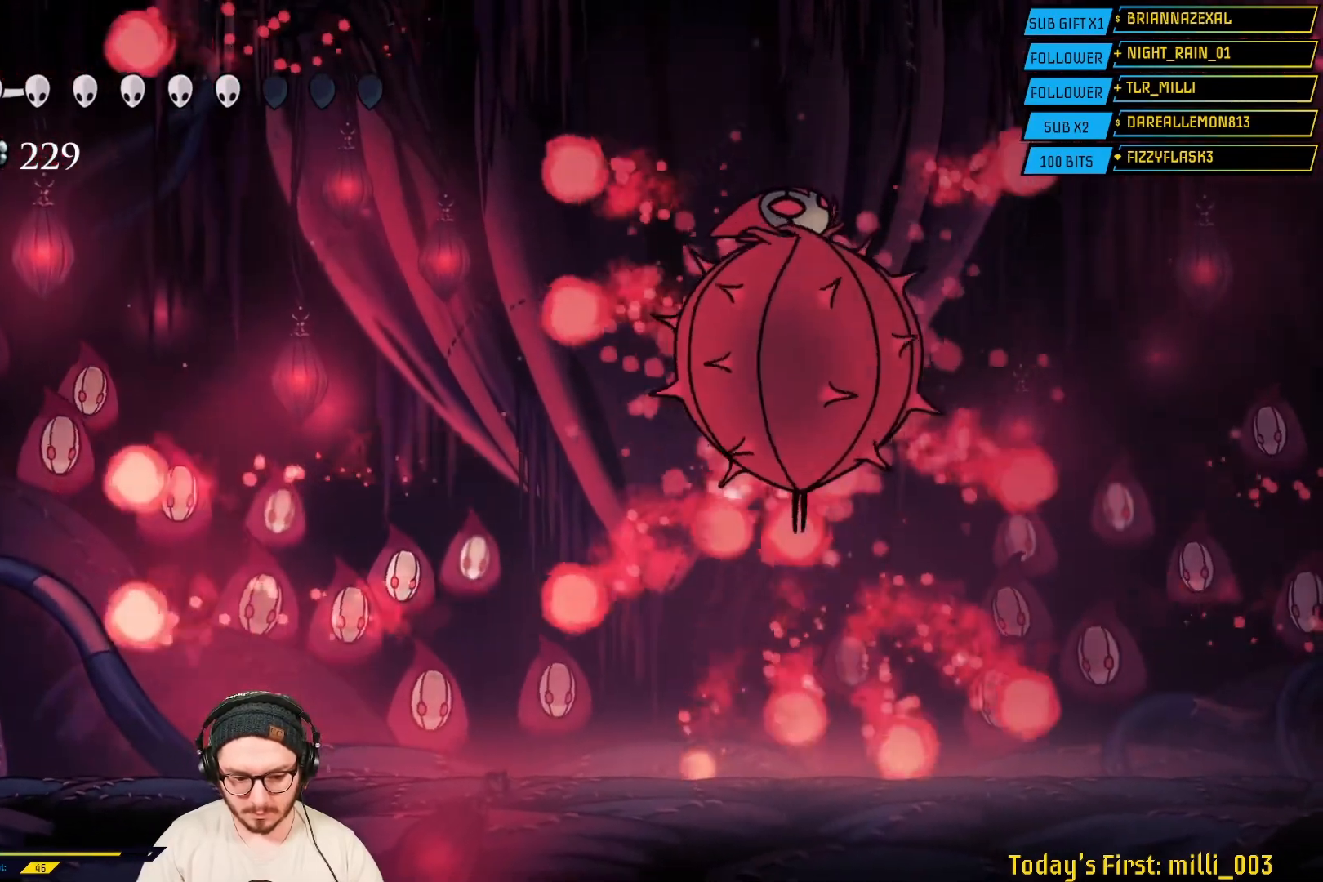
{"dt_ms": 500, "buttons": ["A"], "left_stick": "center", "right_stick": "center", "events": [[117, "left_stick", "center"], [400, "A", "down"]]}
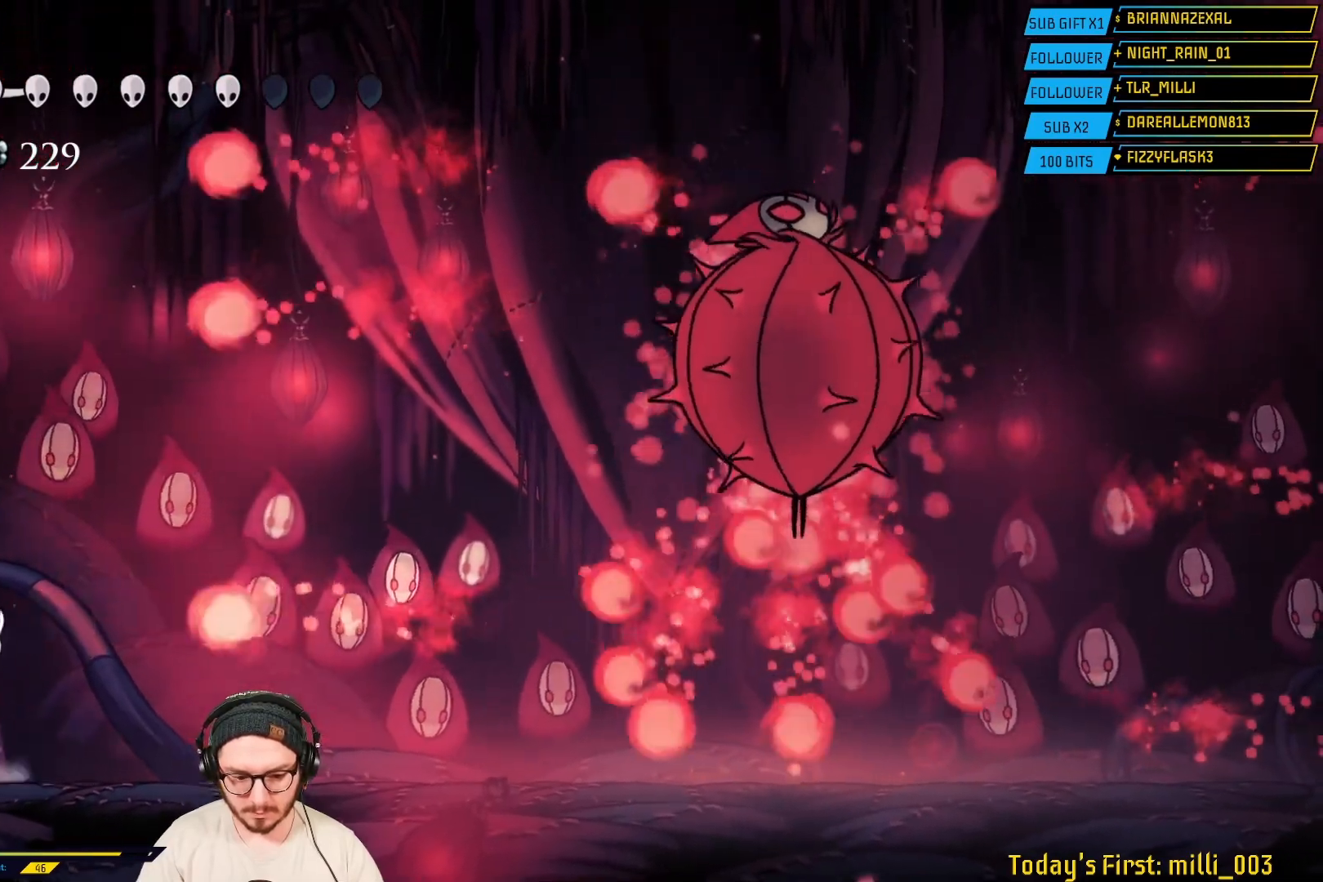
{"dt_ms": 500, "buttons": [], "left_stick": "center", "right_stick": "center", "events": [[50, "A", "up"], [67, "left_stick", "left"], [467, "left_stick", "center"]]}
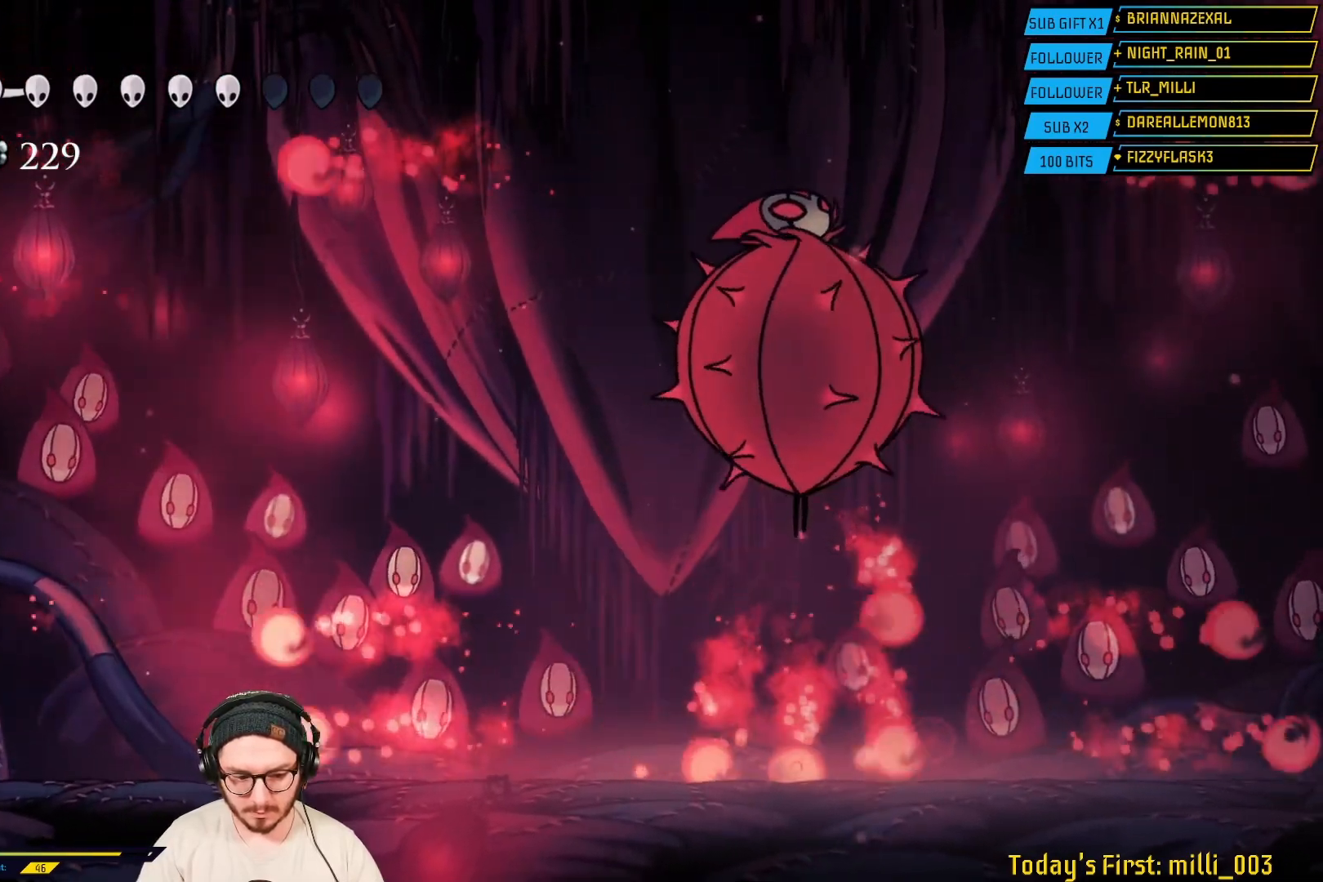
{"dt_ms": 500, "buttons": [], "left_stick": "right", "right_stick": "center", "events": [[50, "A", "down"], [167, "left_stick", "right"], [267, "A", "up"]]}
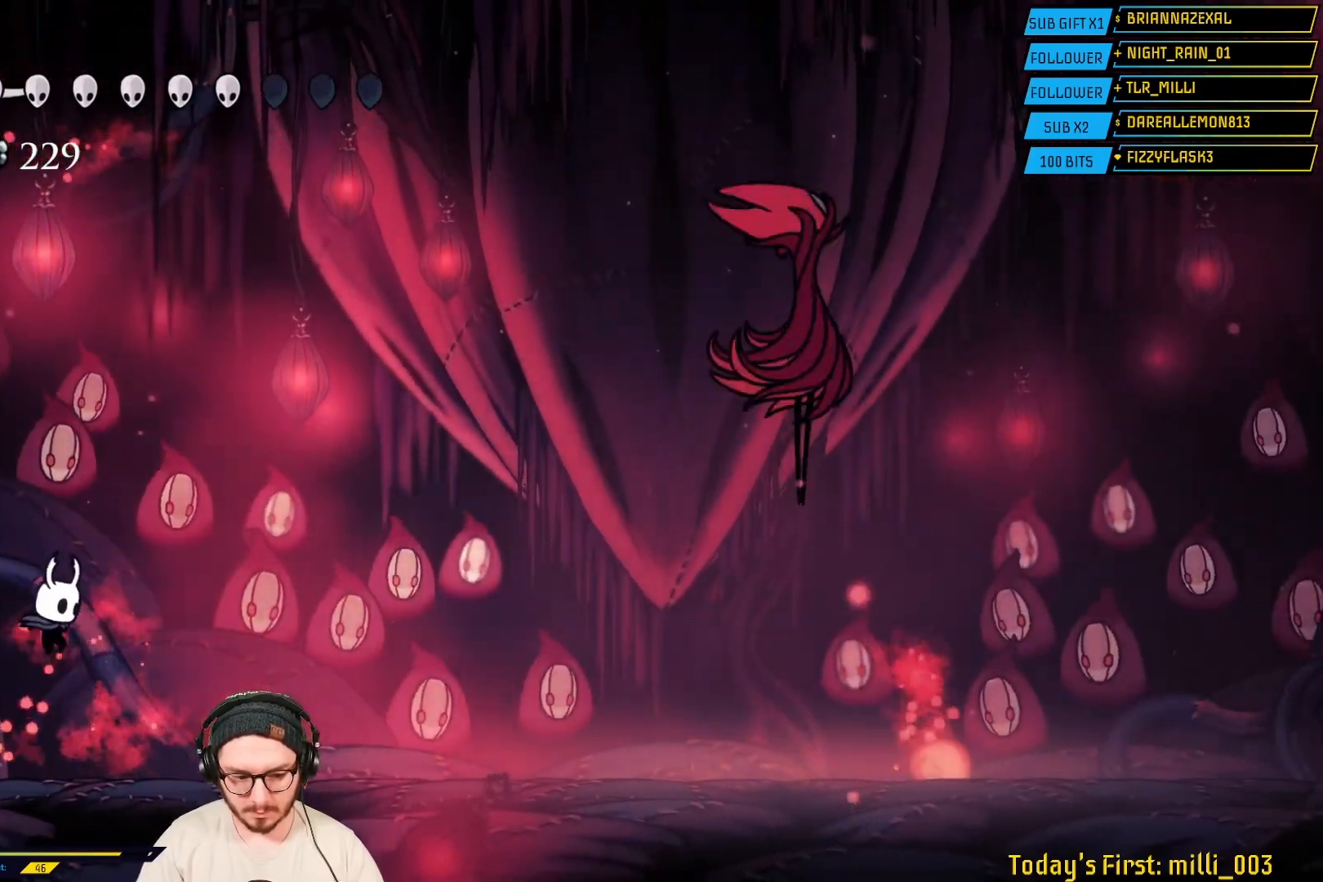
{"dt_ms": 500, "buttons": [], "left_stick": "center", "right_stick": "center", "events": [[433, "left_stick", "center"]]}